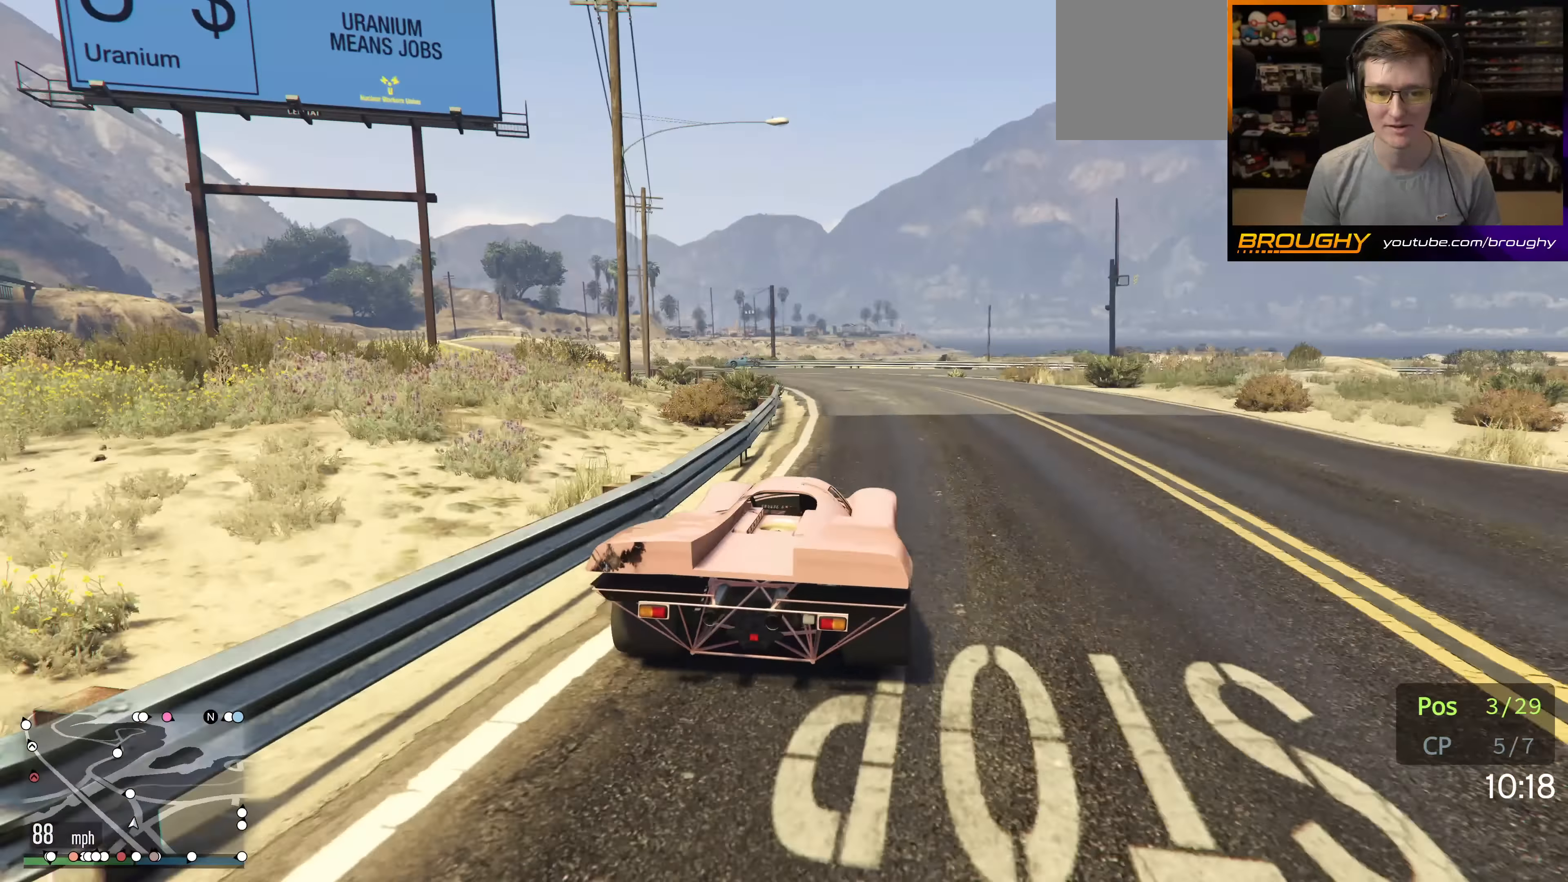
Gameplay with a controller (Xbox layout); each line is a JSON object with the inputs held at the frame after it. "events" lists button and stick changes between this image and that frame as [ms after this image, input, new state], when the widget could be followed in between. Not read: L3 R3.
{"buttons": ["R2"], "left_stick": "up-left", "right_stick": "down-left", "events": [[133, "left_stick", "center"], [467, "left_stick", "up-left"]]}
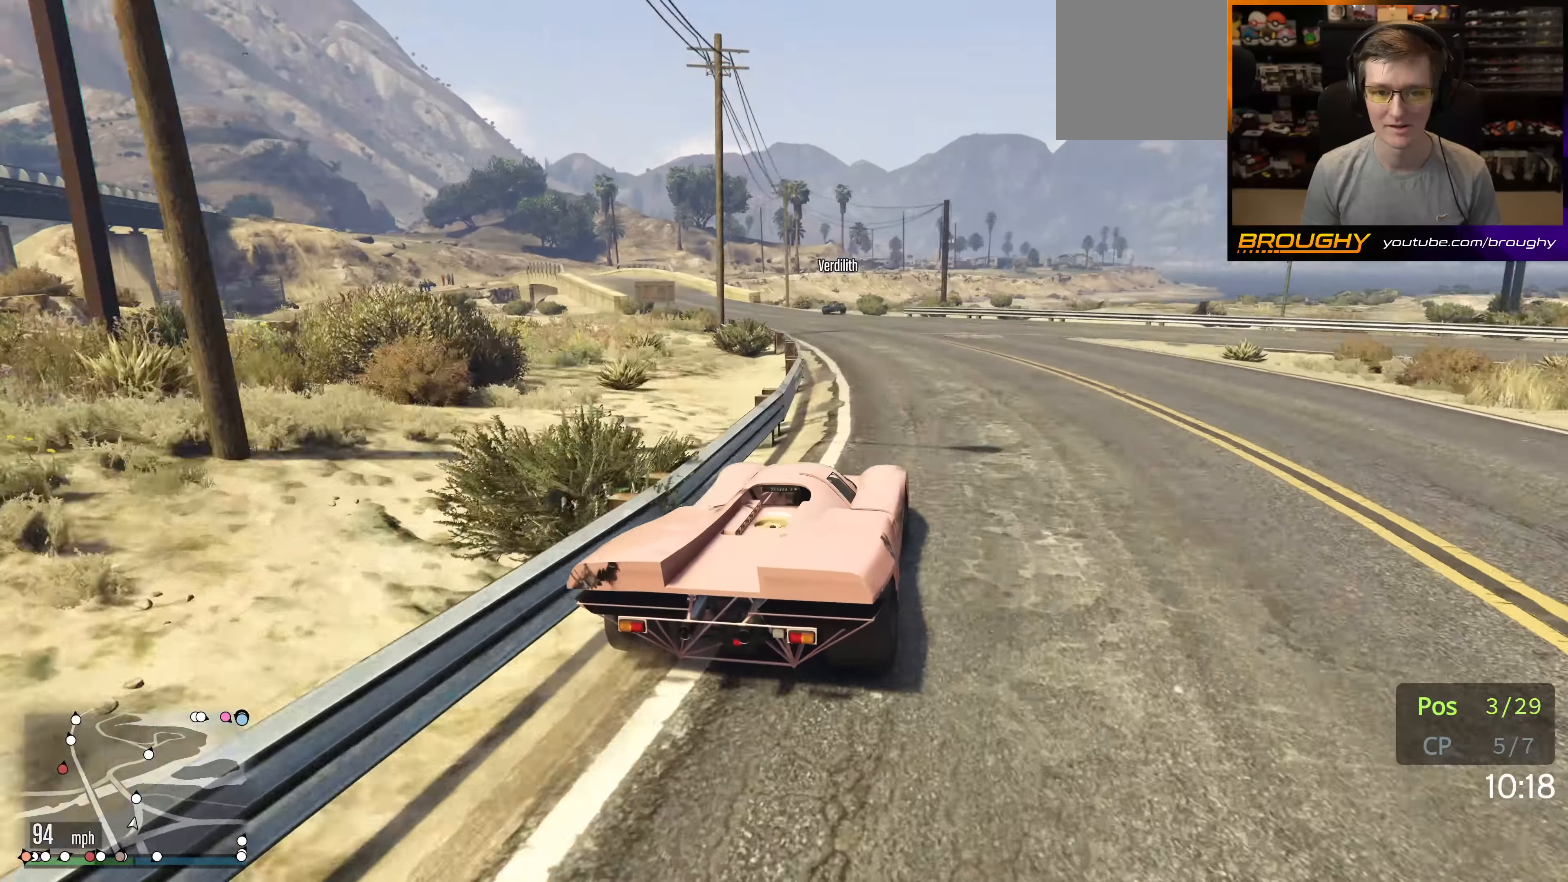
{"buttons": [], "left_stick": "center", "right_stick": "down-left", "events": [[250, "R2", "up"], [367, "left_stick", "center"]]}
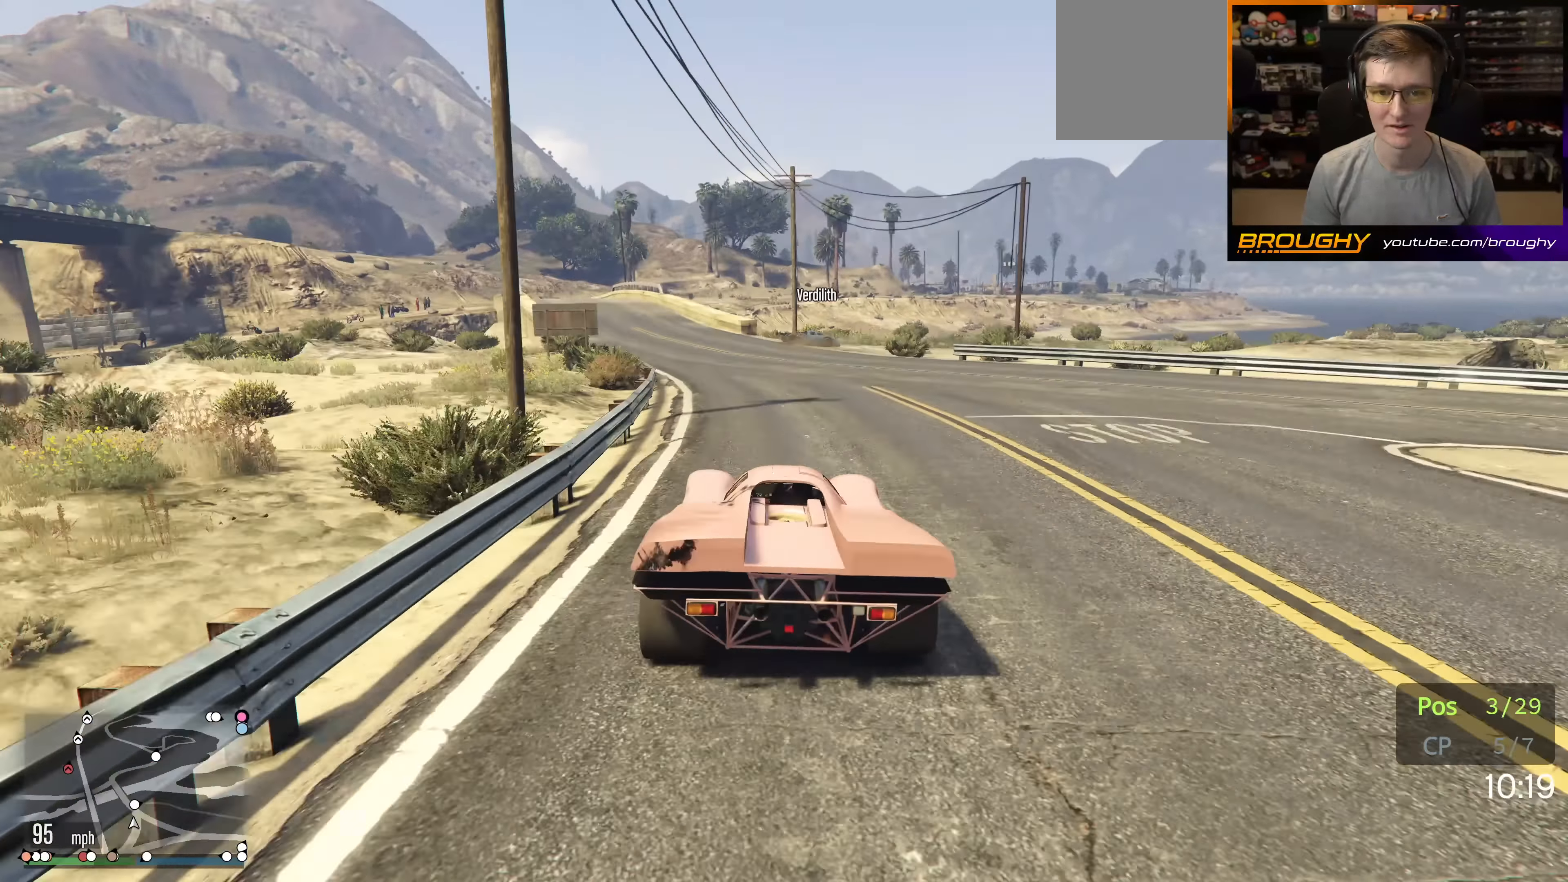
{"buttons": ["R2"], "left_stick": "left", "right_stick": "down-left", "events": [[17, "left_stick", "left"], [67, "R2", "down"], [117, "left_stick", "center"], [233, "left_stick", "left"]]}
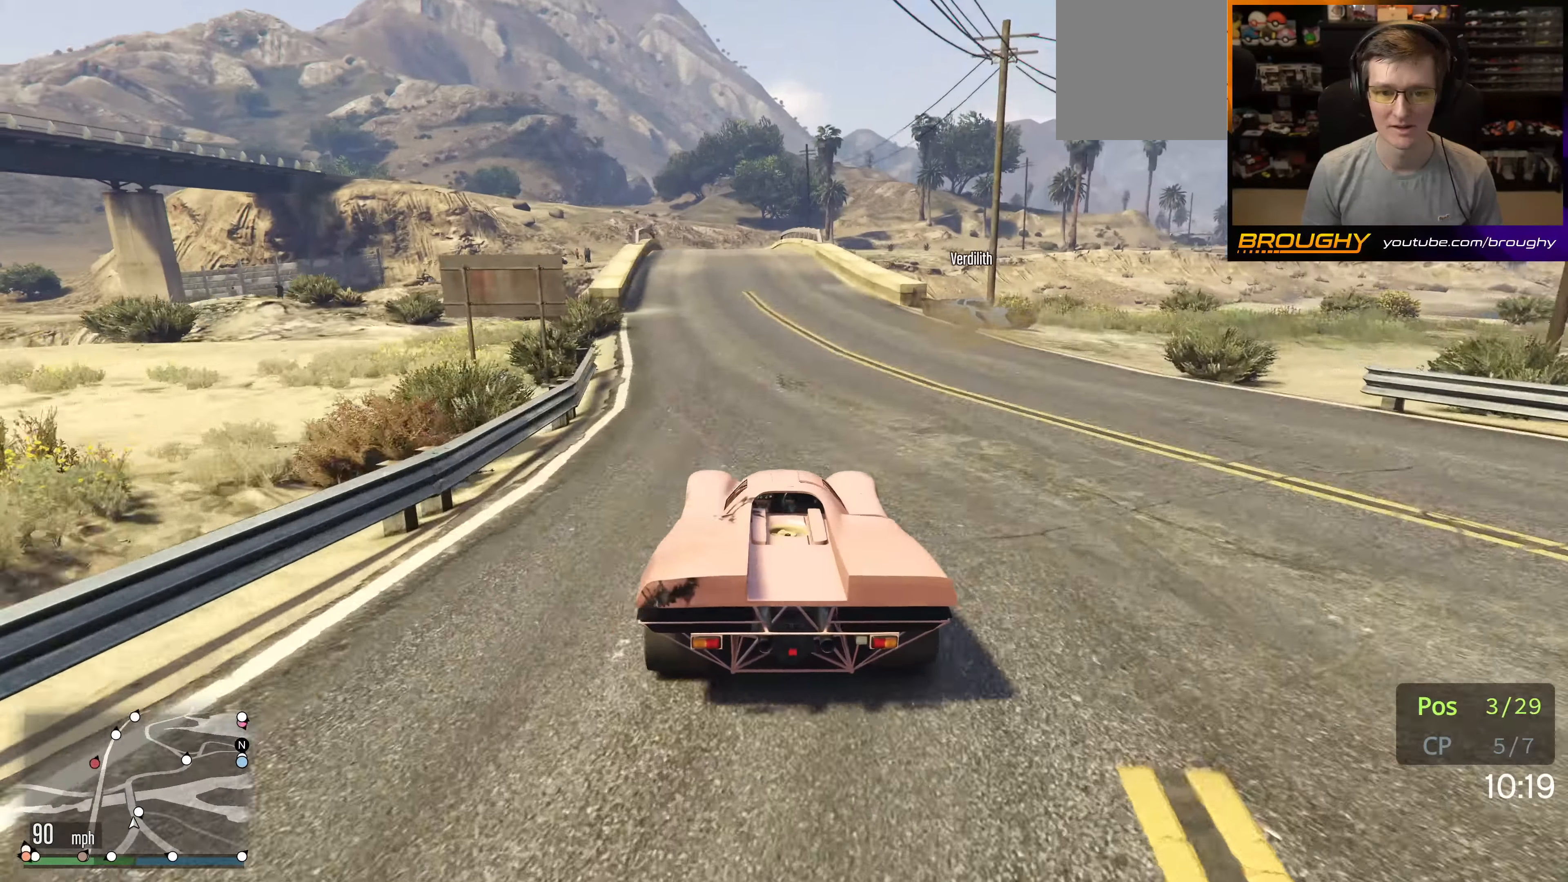
{"buttons": ["R2"], "left_stick": "center", "right_stick": "center", "events": [[17, "left_stick", "center"], [233, "left_stick", "left"], [400, "left_stick", "center"], [400, "right_stick", "center"]]}
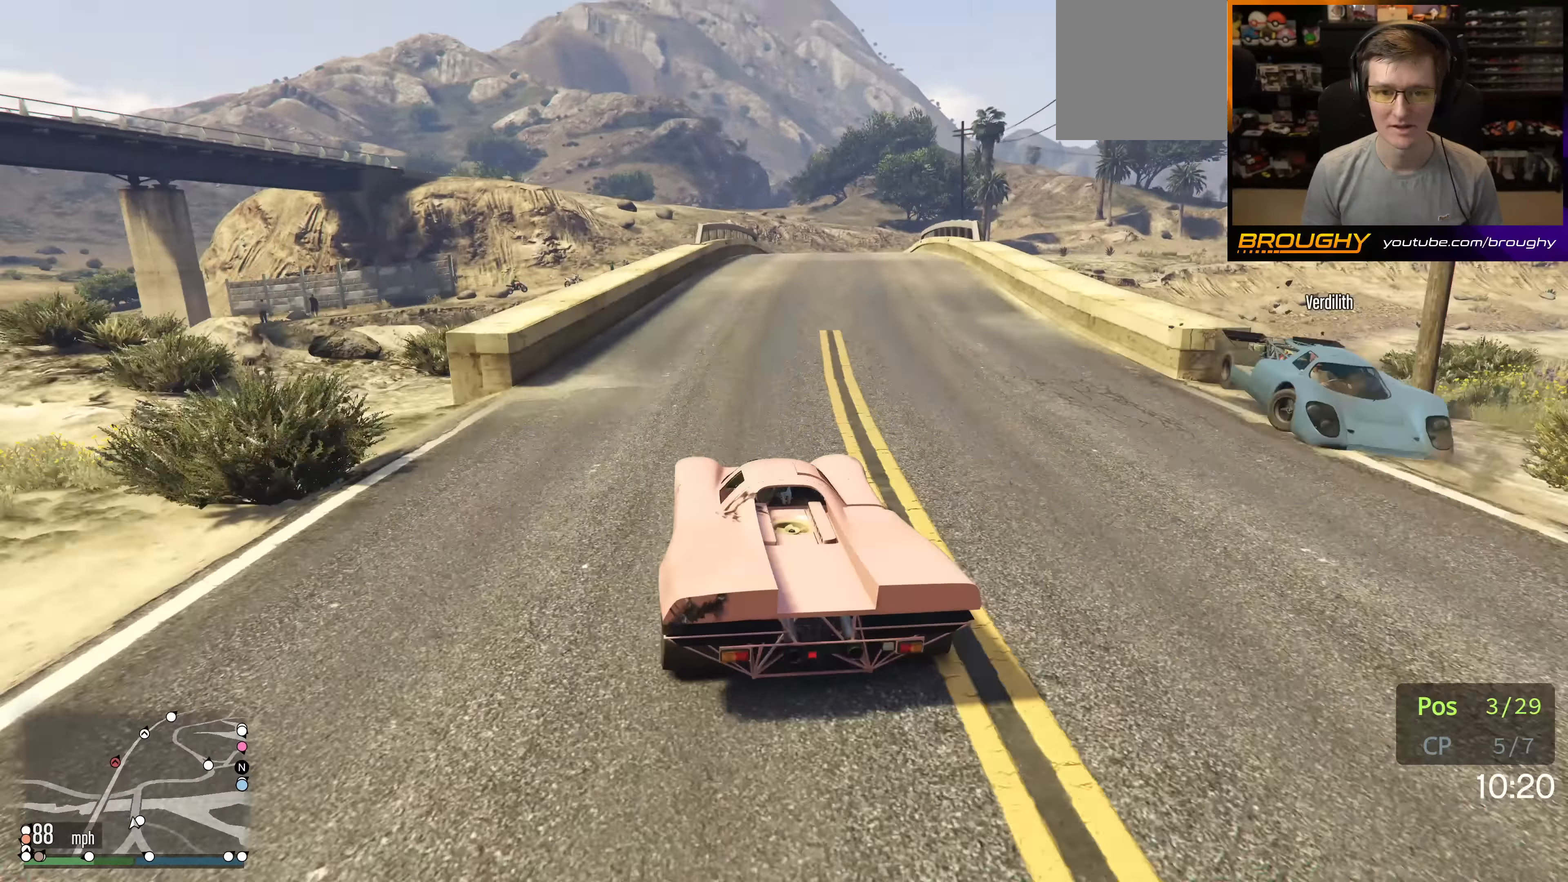
{"buttons": [], "left_stick": "center", "right_stick": "center", "events": [[50, "left_stick", "right"], [200, "left_stick", "center"], [267, "left_stick", "right"], [283, "R2", "up"], [350, "L2", "down"], [450, "left_stick", "center"], [483, "L2", "up"]]}
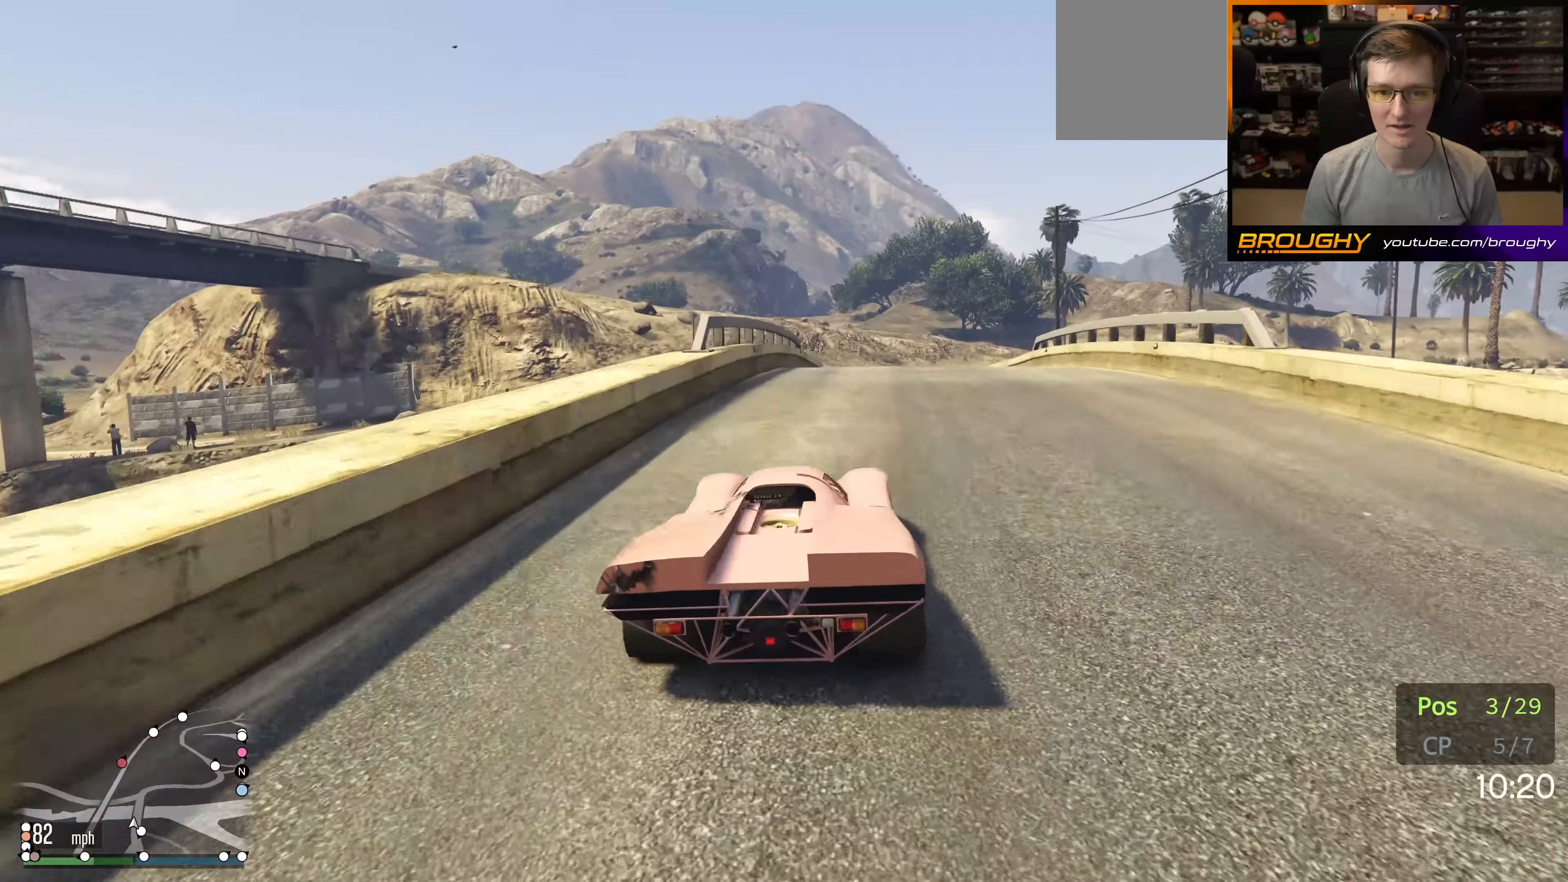
{"buttons": ["R2"], "left_stick": "center", "right_stick": "center", "events": [[17, "R2", "down"], [167, "left_stick", "right"], [283, "left_stick", "center"]]}
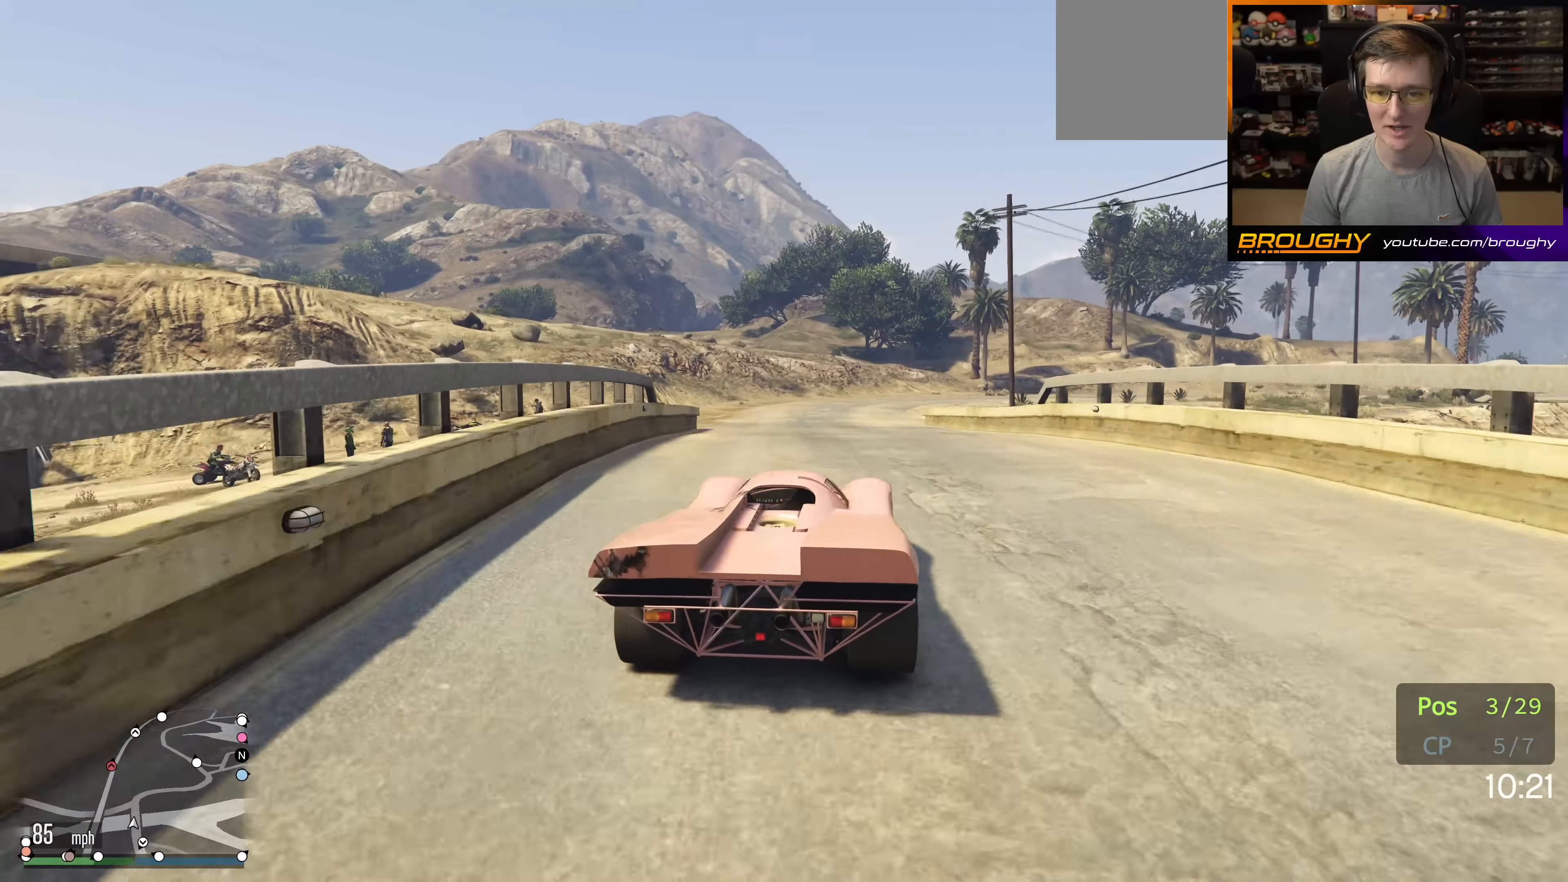
{"buttons": [], "left_stick": "right", "right_stick": "center", "events": [[133, "left_stick", "right"], [267, "R2", "up"], [350, "left_stick", "center"], [483, "left_stick", "right"]]}
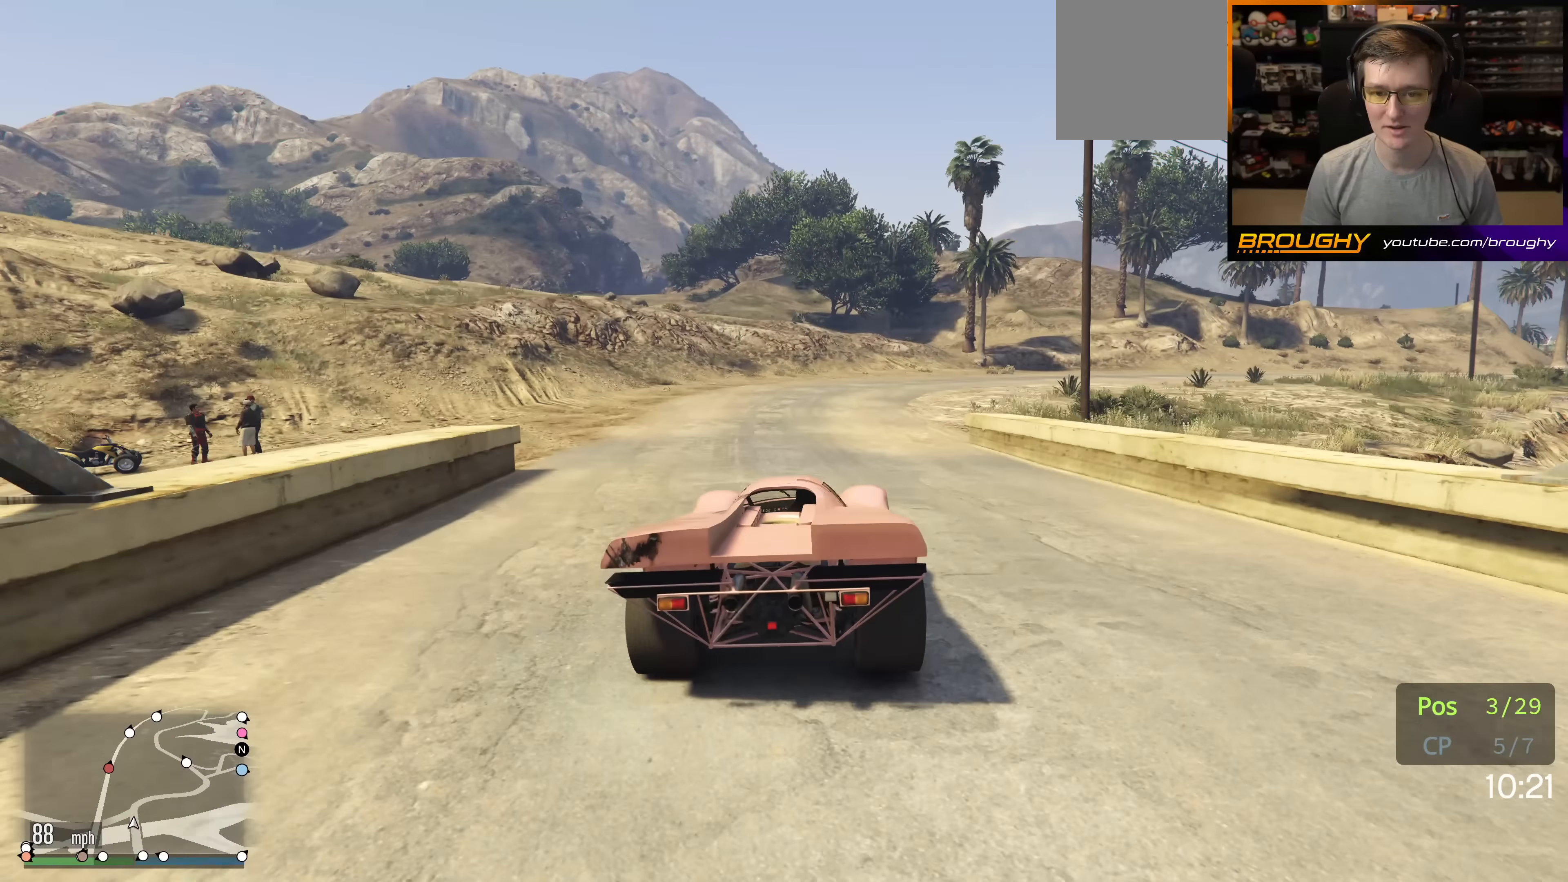
{"buttons": [], "left_stick": "right", "right_stick": "center", "events": [[233, "left_stick", "center"], [367, "left_stick", "right"]]}
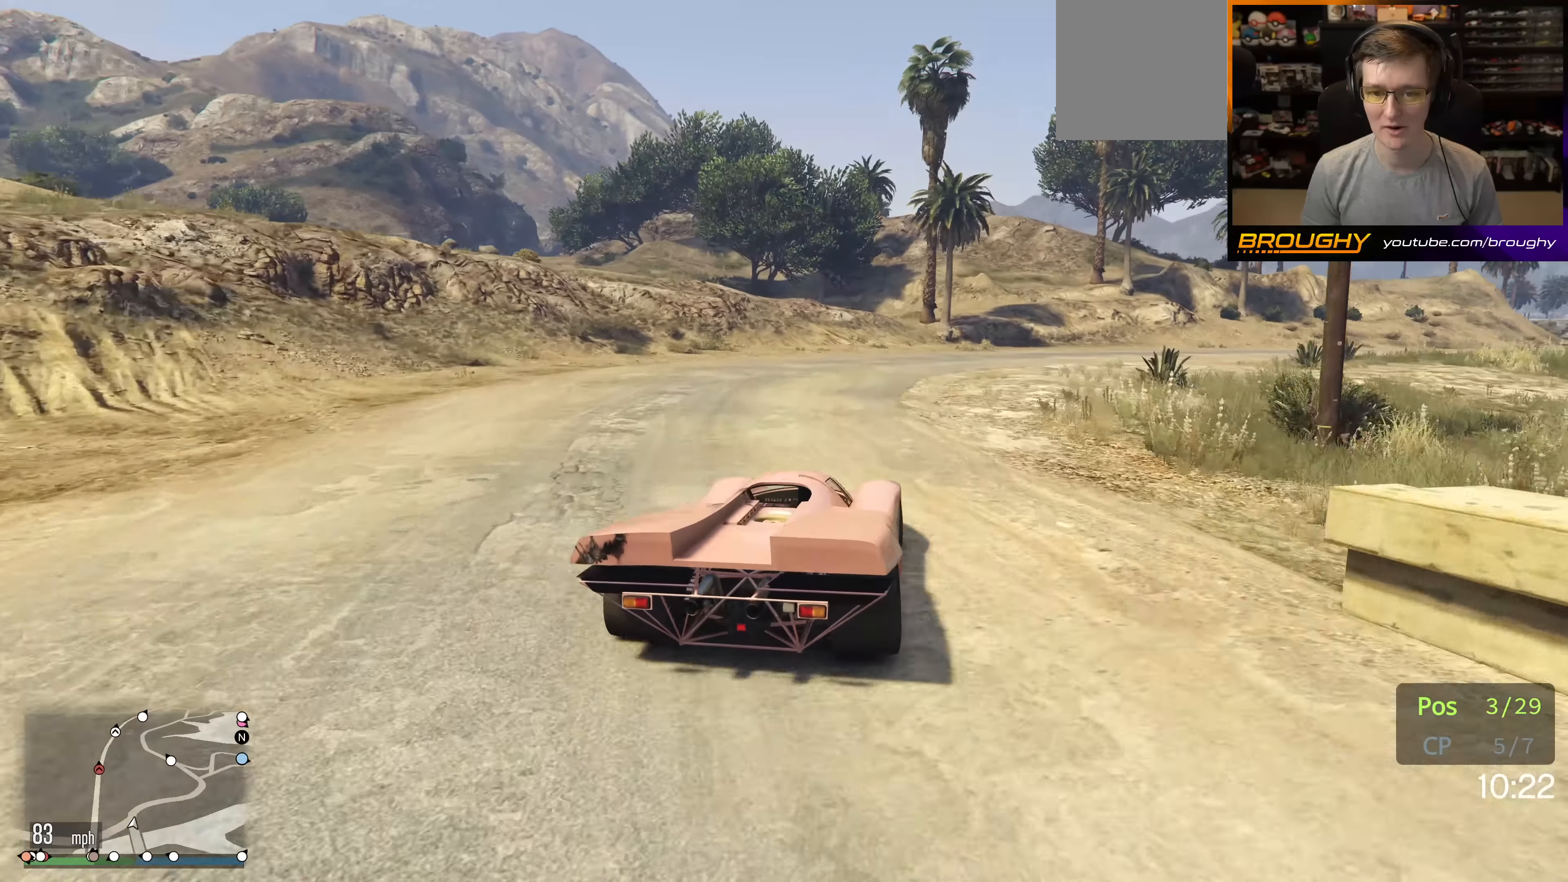
{"buttons": [], "left_stick": "right", "right_stick": "center", "events": [[50, "left_stick", "center"], [150, "left_stick", "right"], [367, "left_stick", "center"], [450, "left_stick", "right"]]}
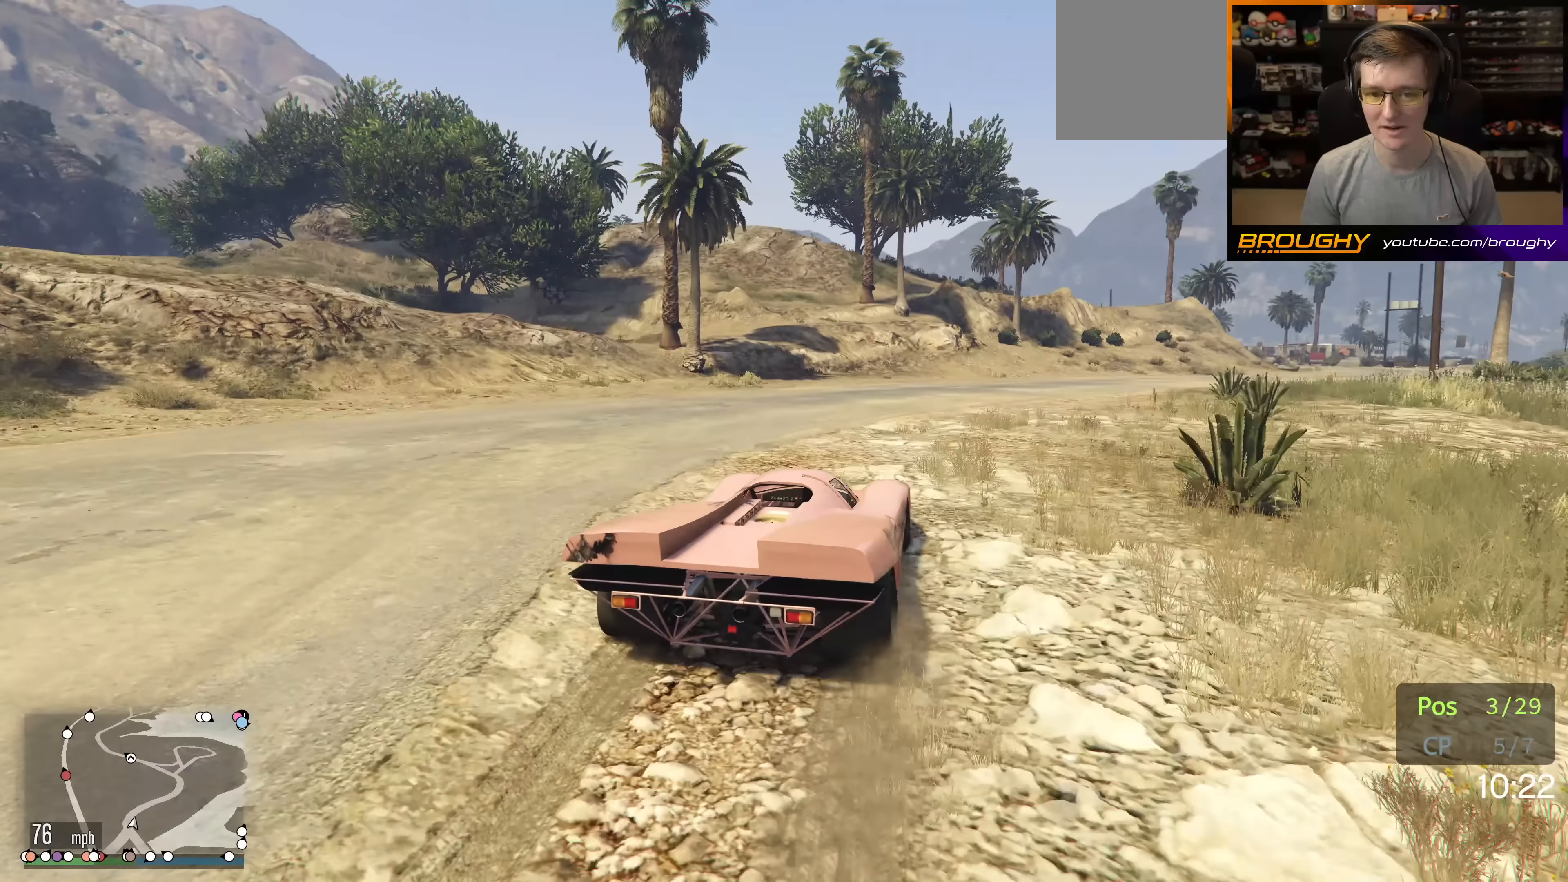
{"buttons": ["R2"], "left_stick": "right", "right_stick": "center", "events": [[117, "R2", "down"], [200, "left_stick", "center"], [367, "left_stick", "right"]]}
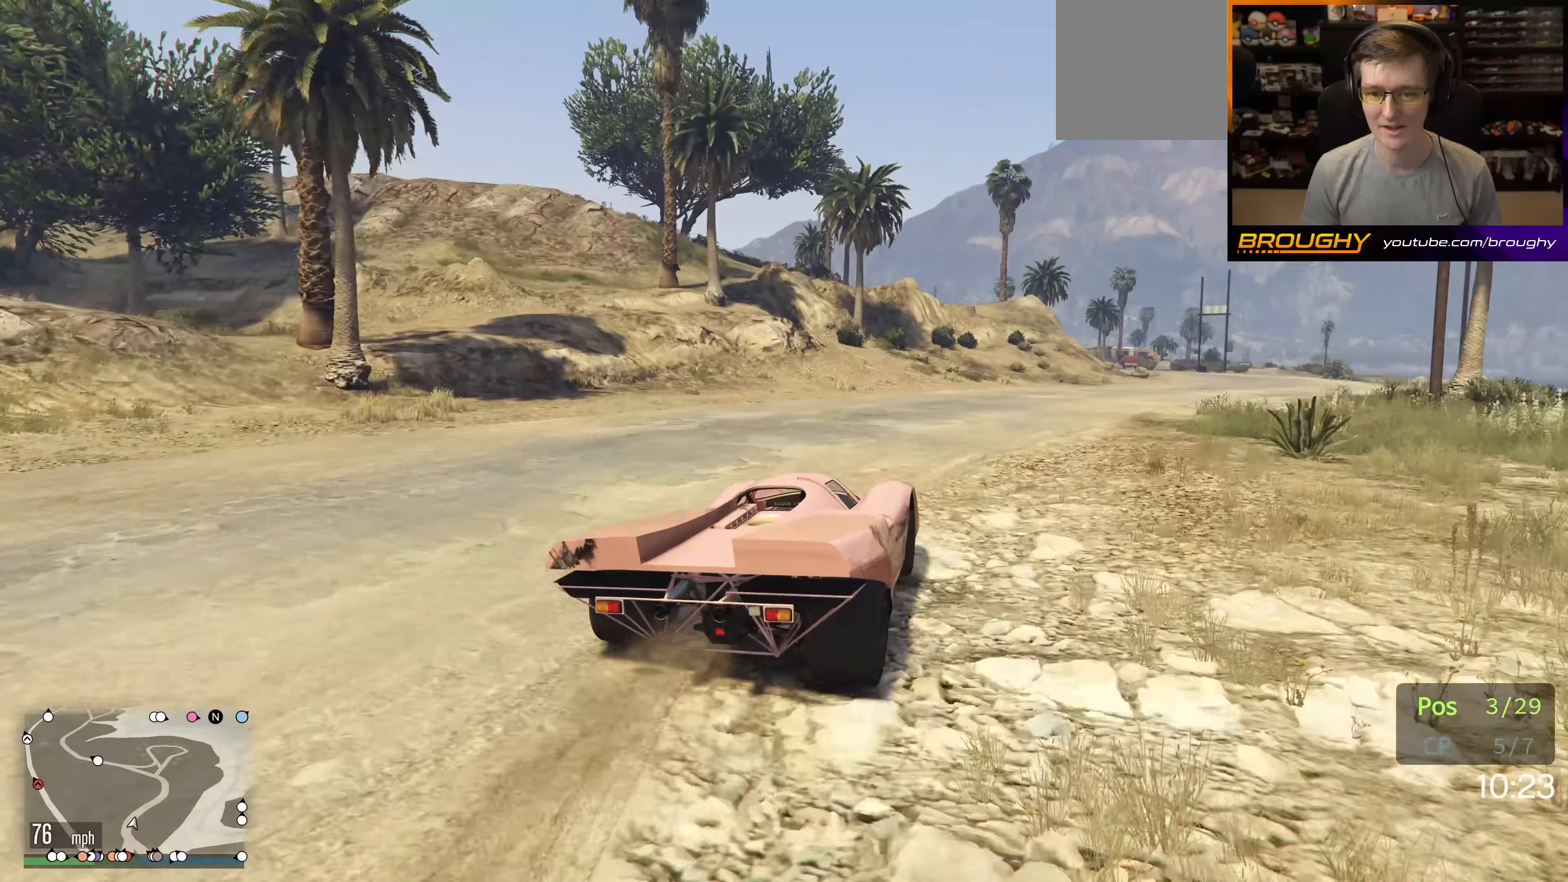
{"buttons": ["R2"], "left_stick": "right", "right_stick": "center", "events": [[133, "left_stick", "center"], [250, "left_stick", "right"]]}
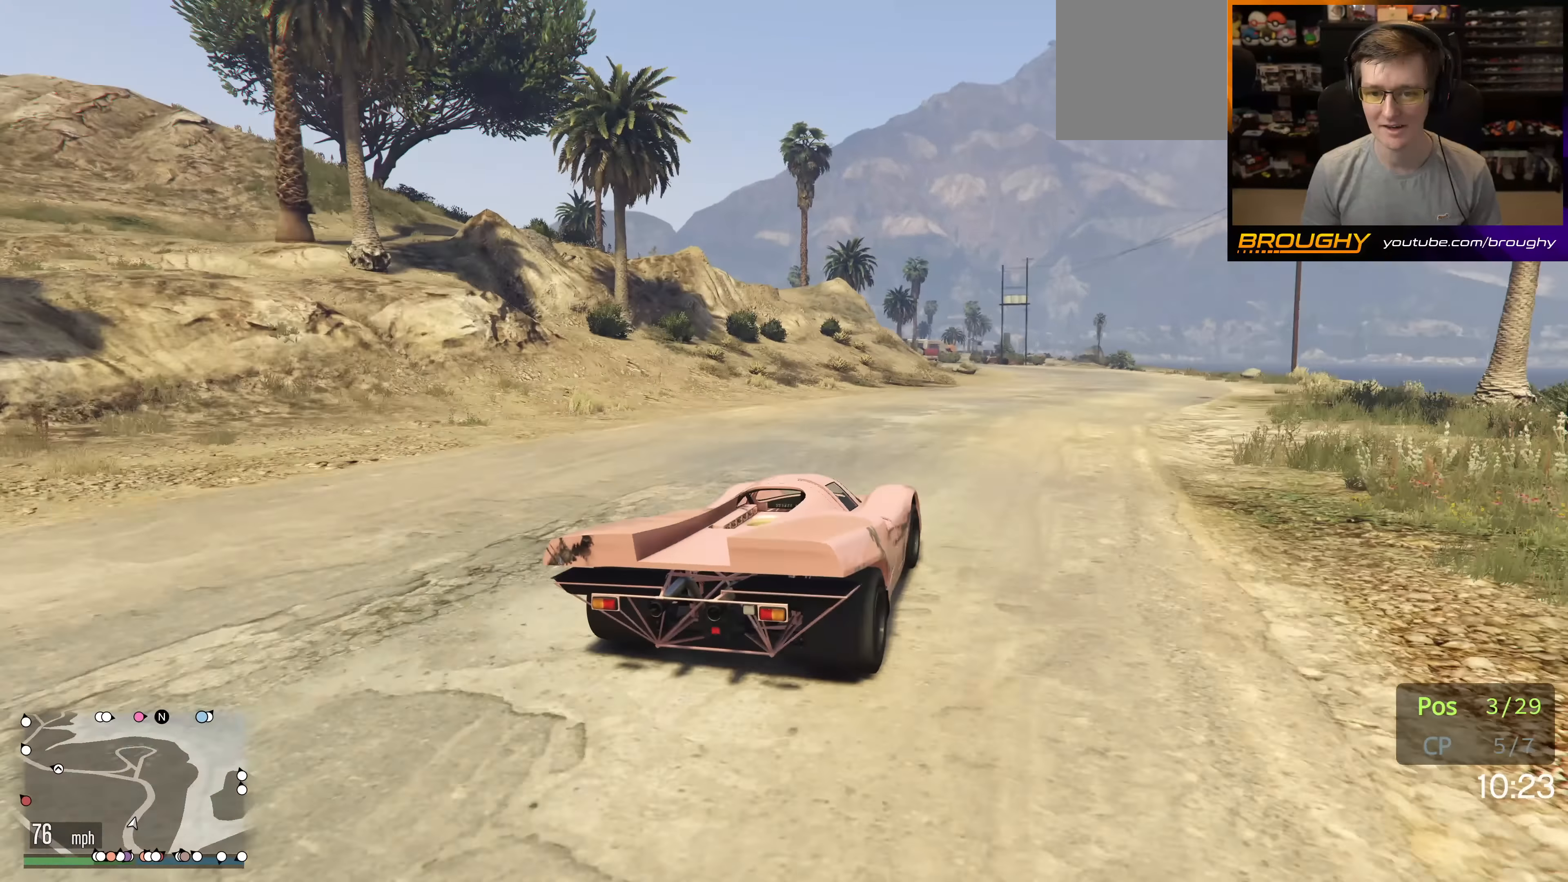
{"buttons": ["R2"], "left_stick": "center", "right_stick": "center", "events": [[250, "left_stick", "center"], [350, "left_stick", "right"], [450, "left_stick", "center"]]}
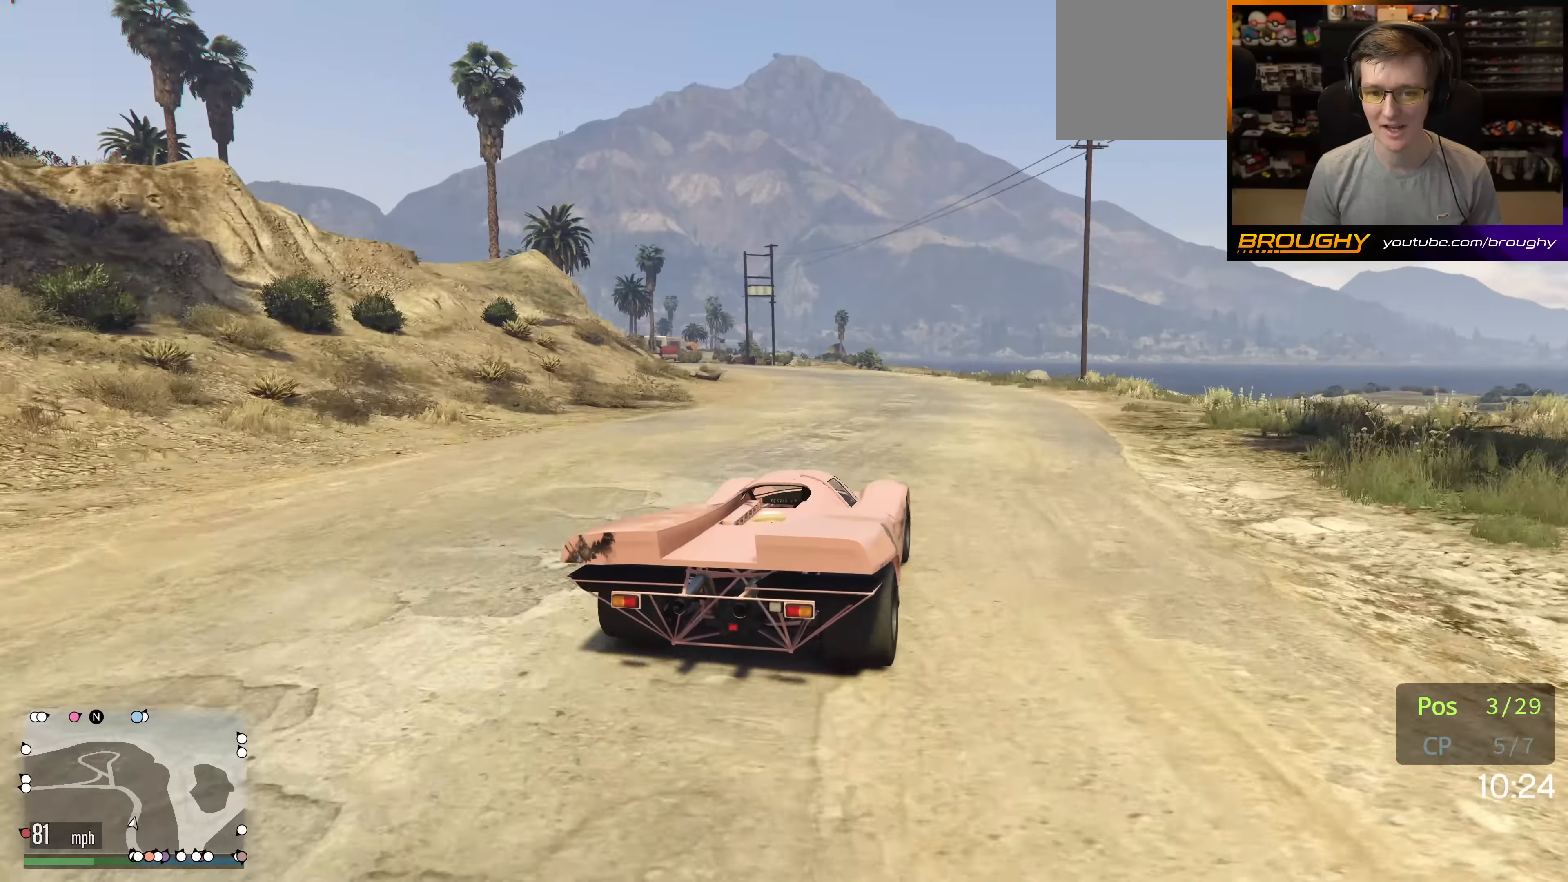
{"buttons": ["R2"], "left_stick": "up-left", "right_stick": "down-left", "events": [[133, "left_stick", "up-left"], [233, "right_stick", "down-left"]]}
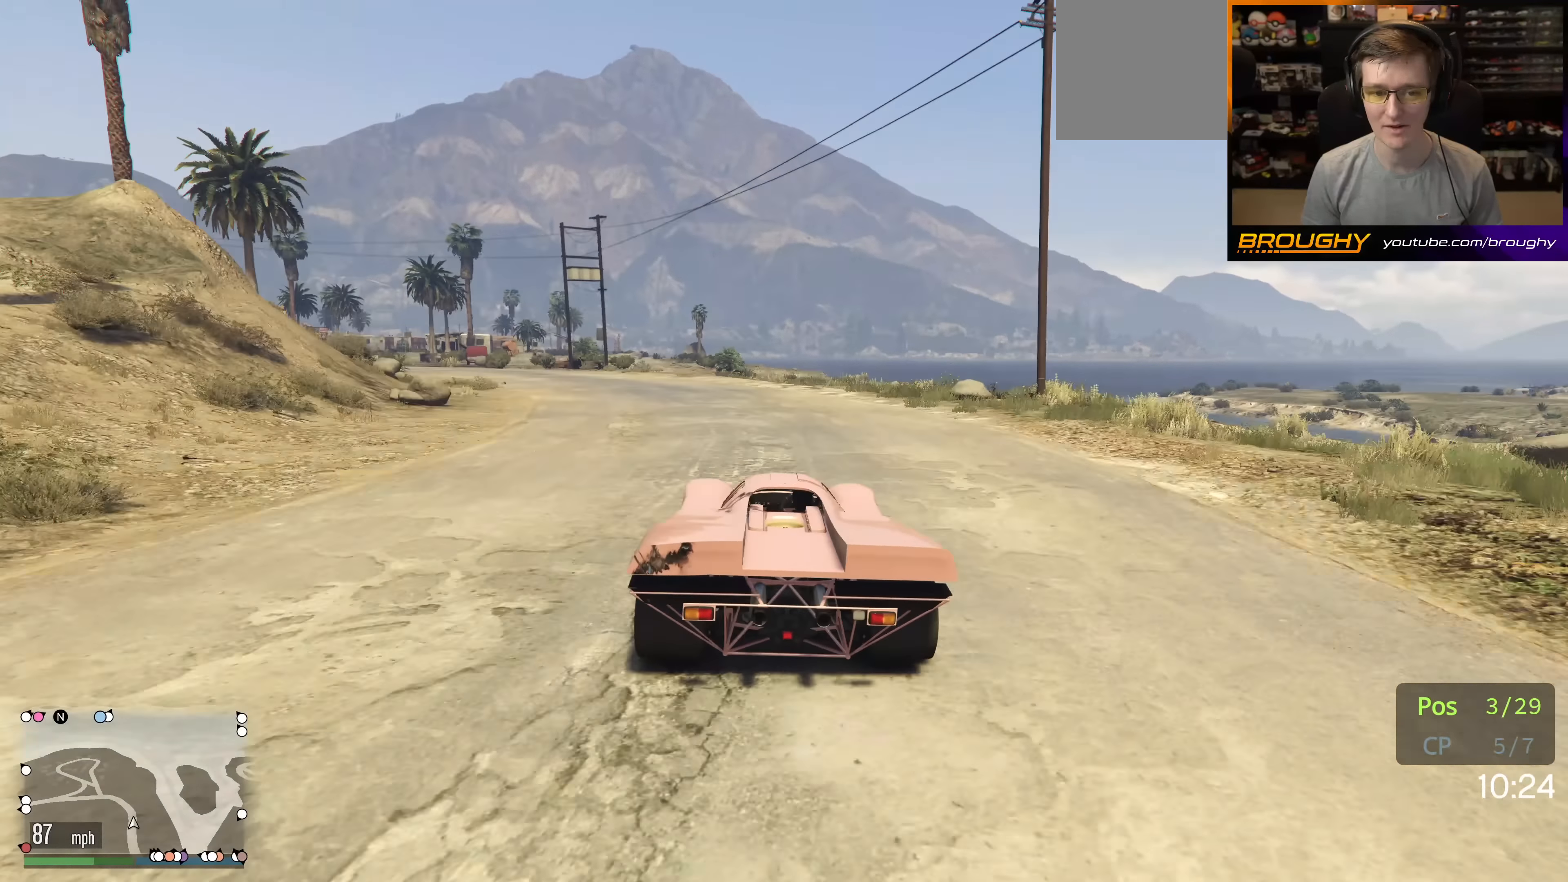
{"buttons": ["R2"], "left_stick": "up-left", "right_stick": "down-left", "events": [[50, "R2", "up"], [233, "left_stick", "center"], [333, "R2", "down"], [350, "left_stick", "up-left"]]}
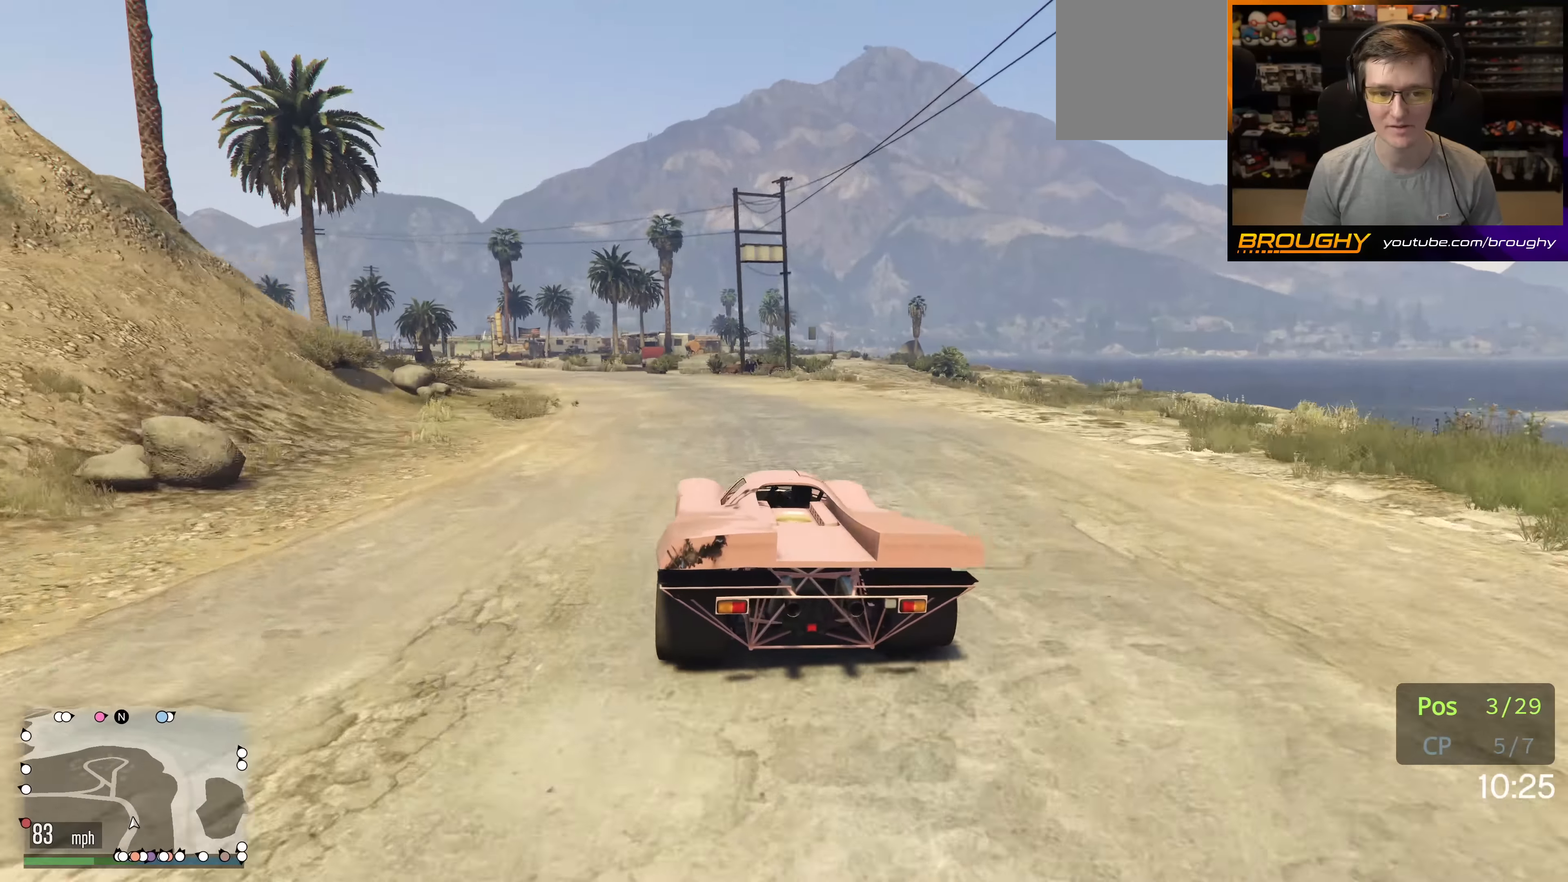
{"buttons": ["R2"], "left_stick": "up-left", "right_stick": "down-left", "events": [[17, "left_stick", "center"], [150, "left_stick", "up-left"], [350, "left_stick", "center"], [467, "left_stick", "up-left"]]}
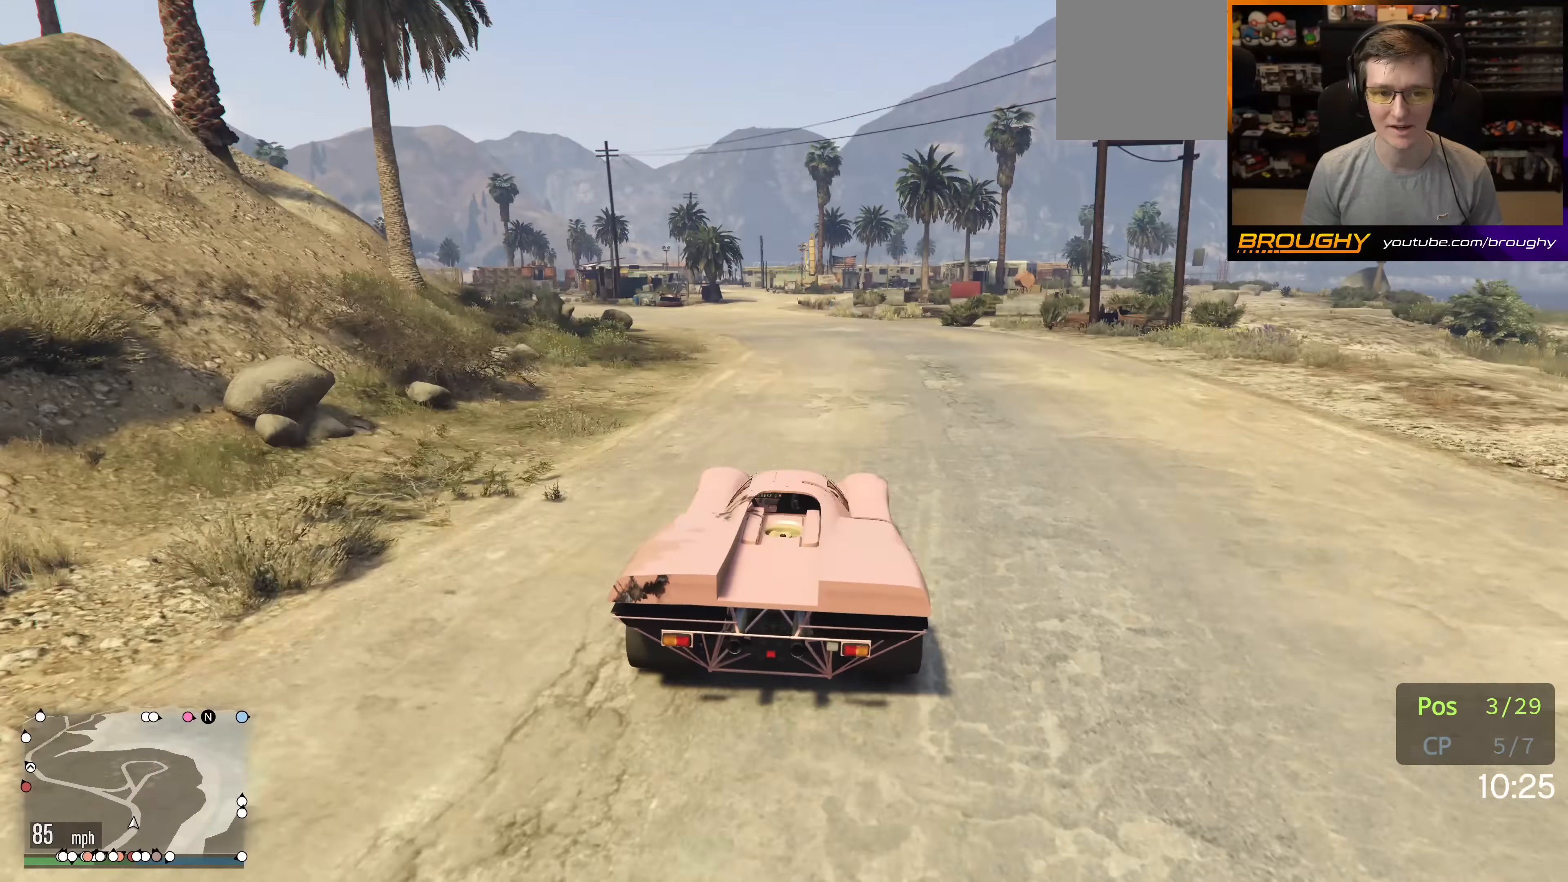
{"buttons": [], "left_stick": "up-left", "right_stick": "down-left", "events": [[117, "left_stick", "center"], [250, "left_stick", "up-left"], [267, "R2", "up"]]}
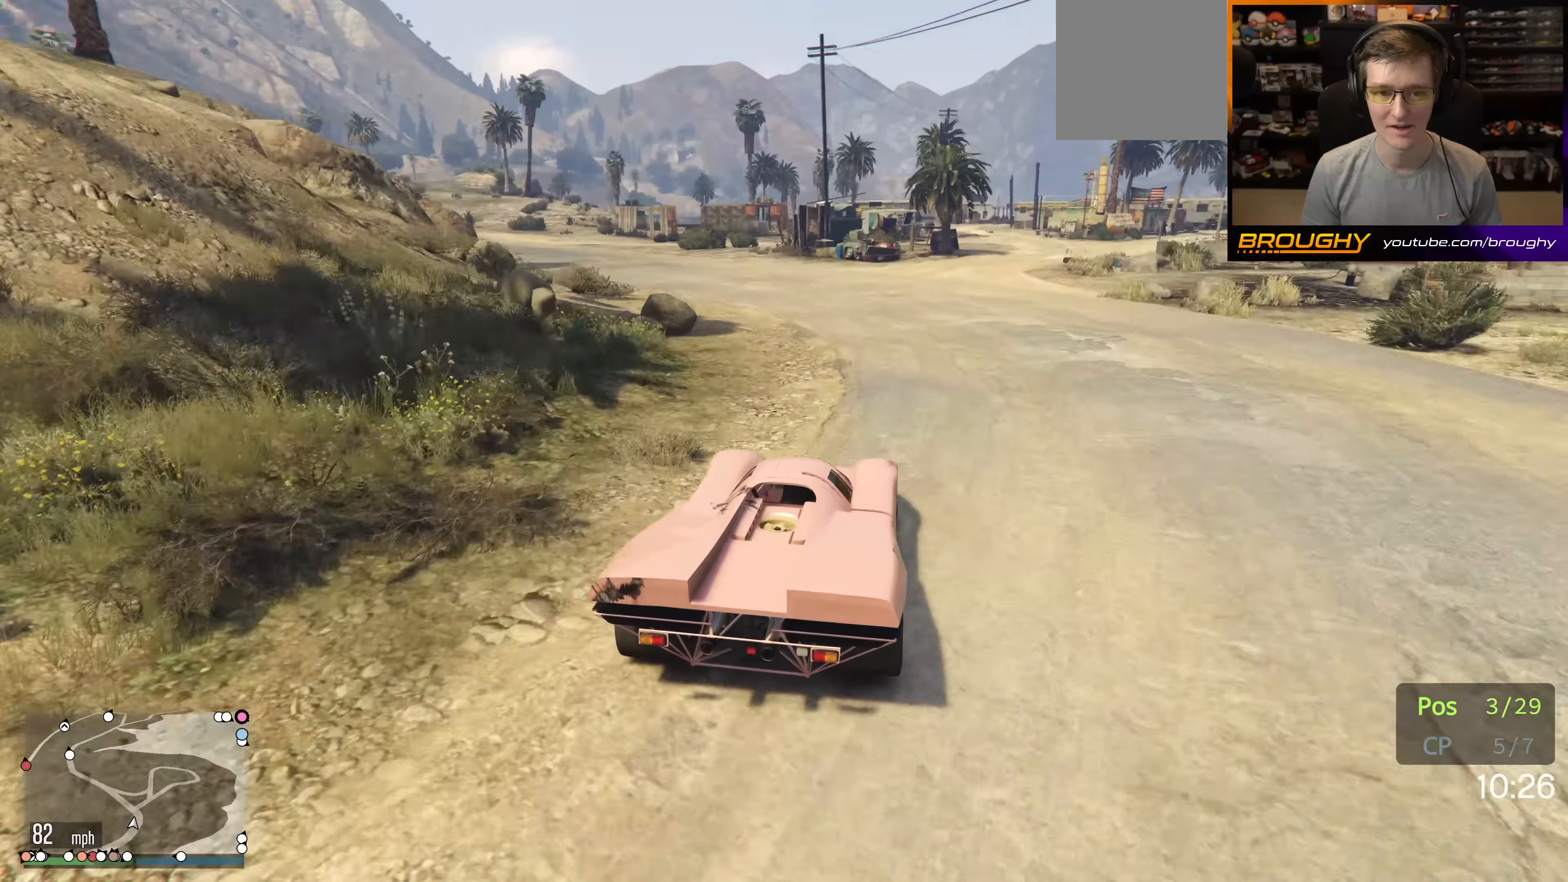
{"buttons": ["R2"], "left_stick": "center", "right_stick": "down-left", "events": [[267, "R2", "down"], [417, "left_stick", "center"]]}
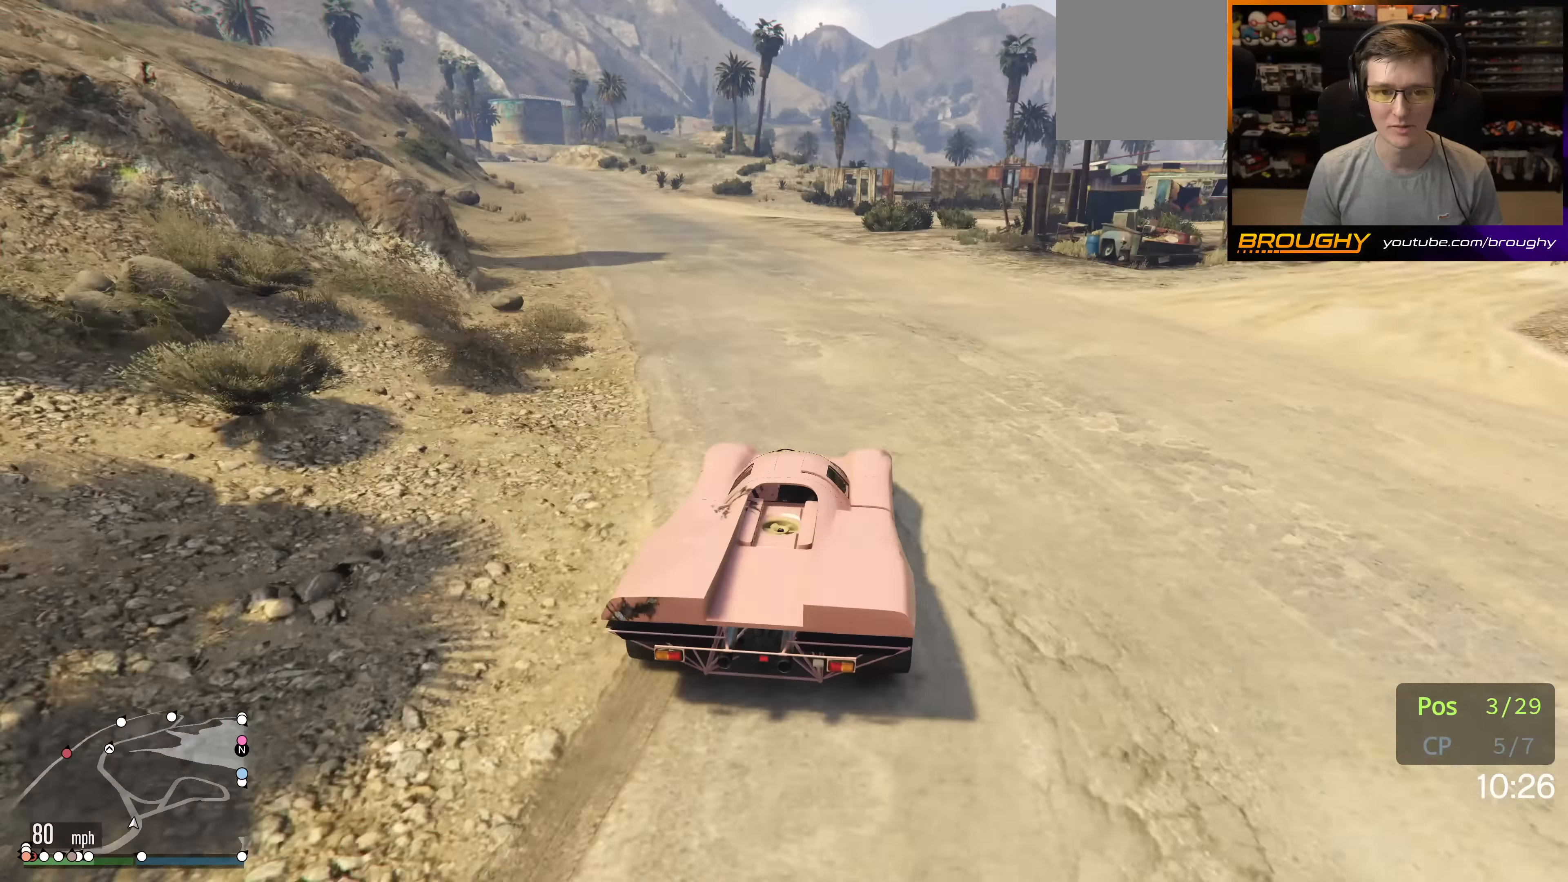
{"buttons": ["R2"], "left_stick": "up-left", "right_stick": "down-left", "events": [[67, "left_stick", "up-left"], [217, "left_stick", "center"], [400, "left_stick", "up-left"]]}
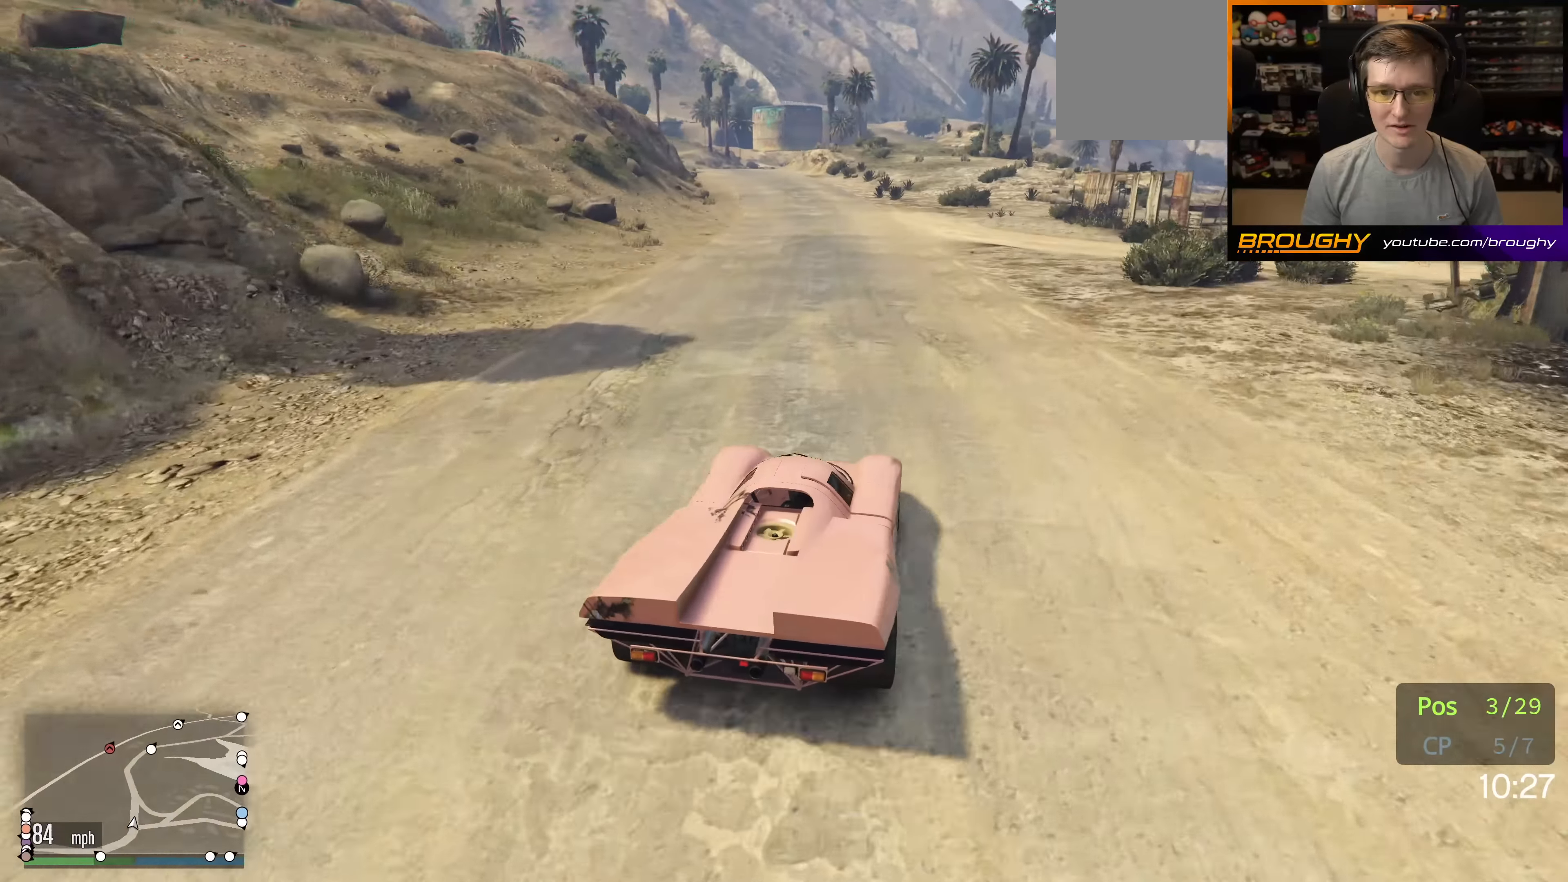
{"buttons": ["R2"], "left_stick": "center", "right_stick": "center", "events": [[33, "left_stick", "center"], [233, "left_stick", "up-left"], [367, "left_stick", "center"], [467, "right_stick", "center"]]}
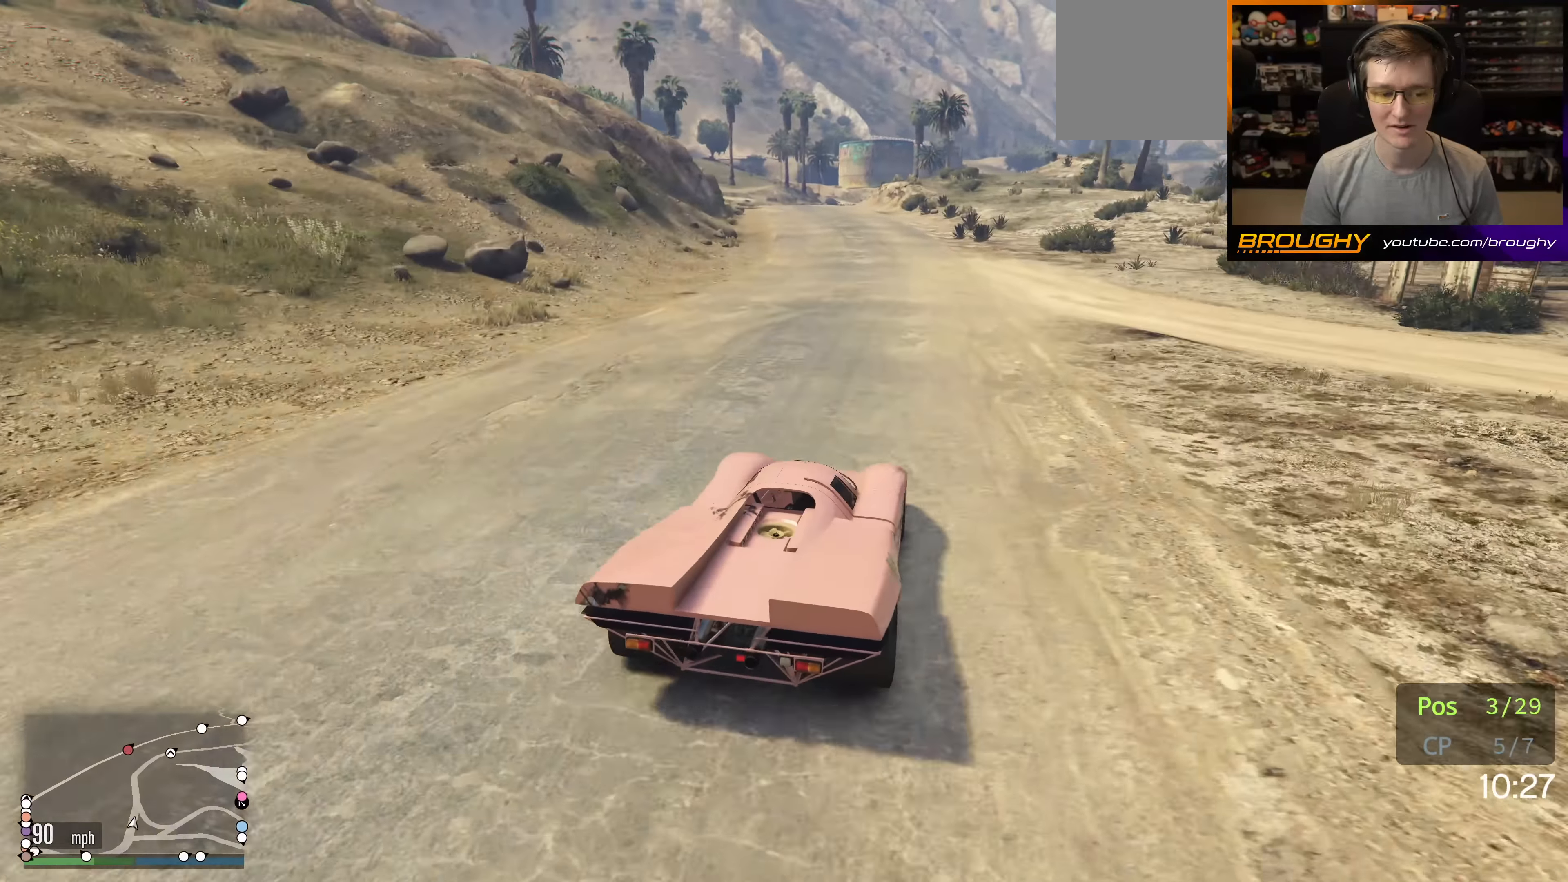
{"buttons": ["R2"], "left_stick": "center", "right_stick": "center", "events": [[100, "left_stick", "up-left"], [200, "left_stick", "center"]]}
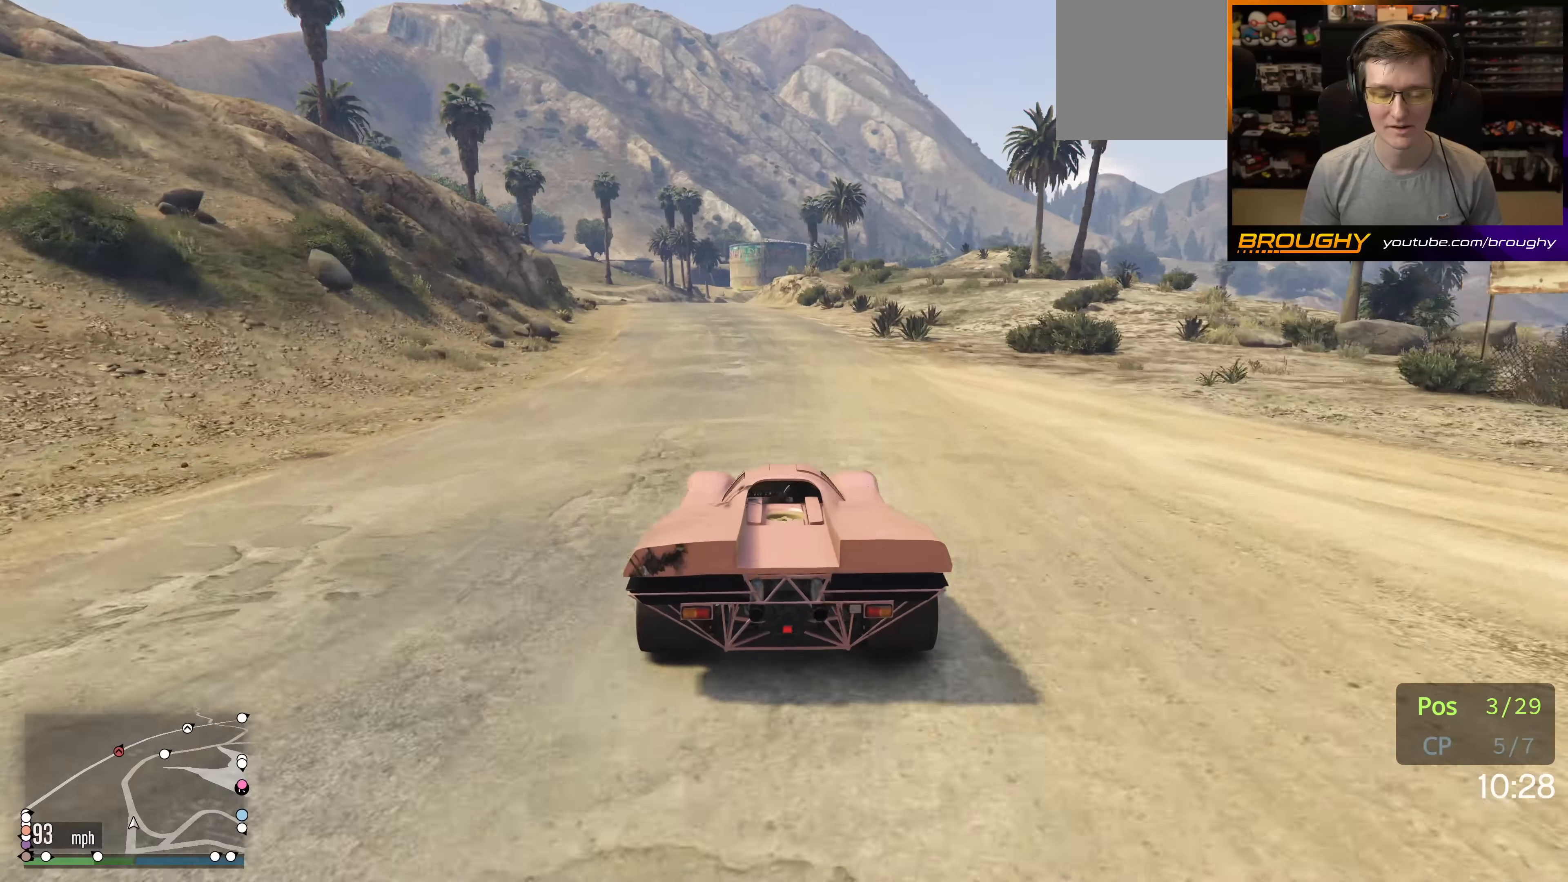
{"buttons": ["R2"], "left_stick": "center", "right_stick": "center", "events": [[17, "left_stick", "up-left"], [150, "left_stick", "center"], [233, "left_stick", "up-left"], [383, "left_stick", "center"]]}
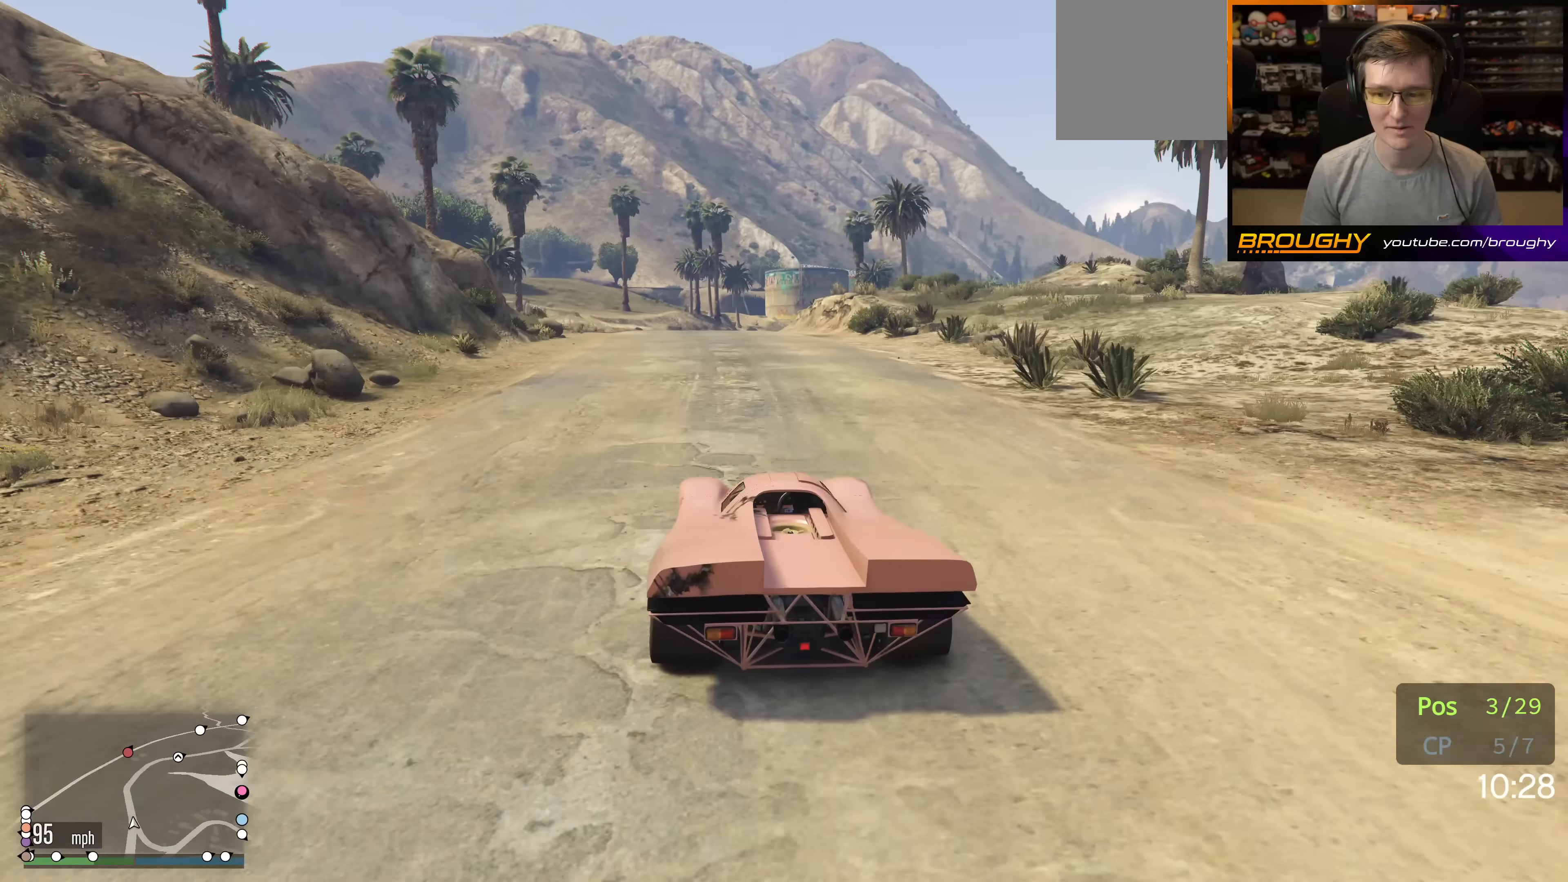
{"buttons": ["R2"], "left_stick": "center", "right_stick": "center", "events": [[350, "left_stick", "right"], [467, "left_stick", "center"]]}
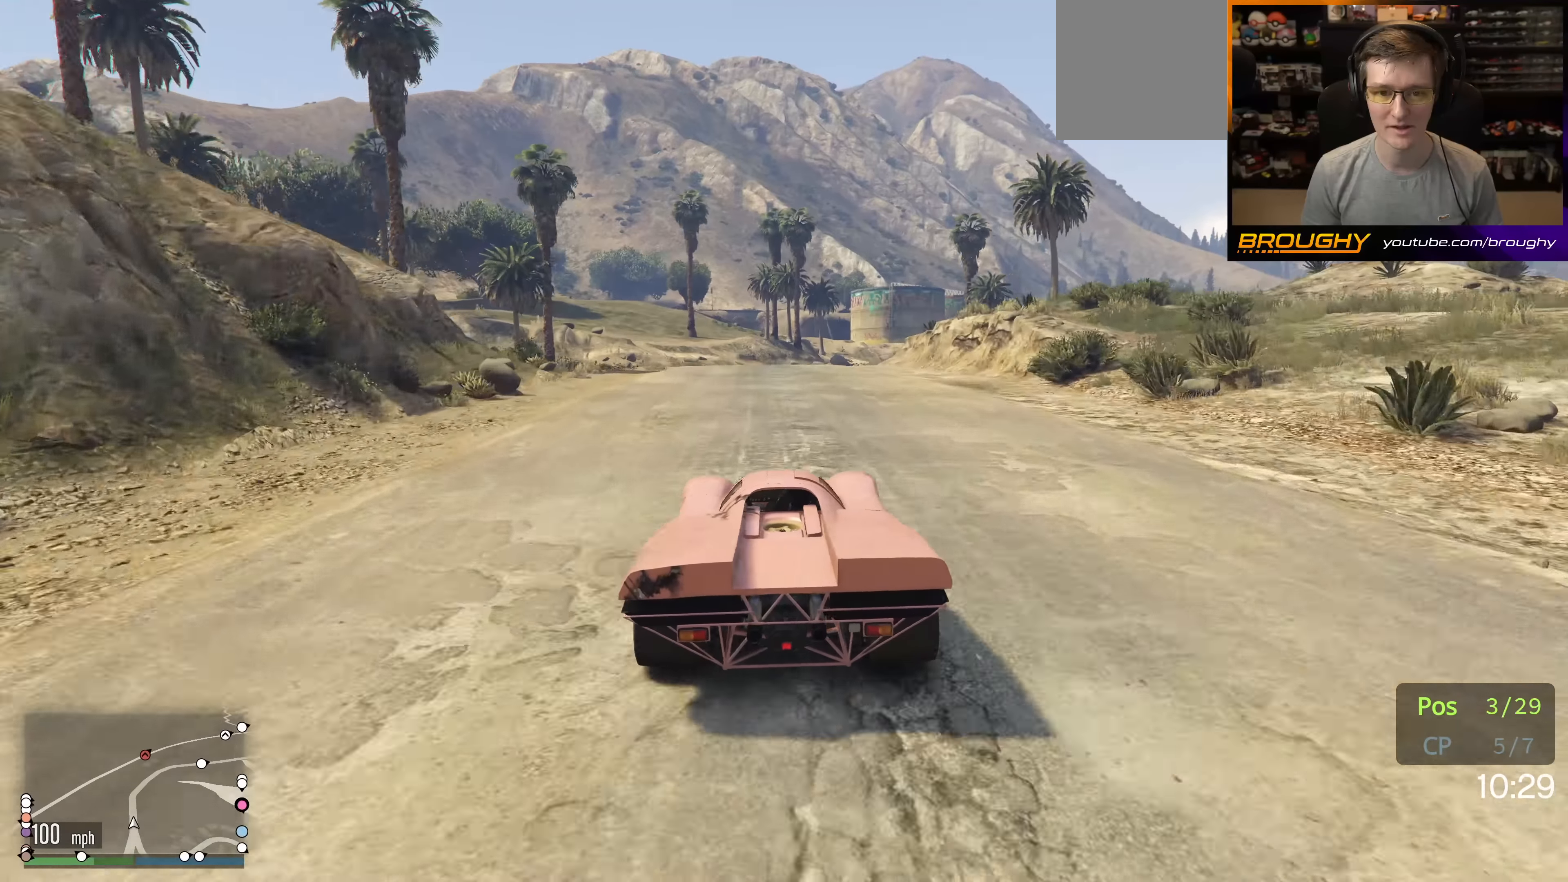
{"buttons": ["R2"], "left_stick": "center", "right_stick": "center", "events": [[383, "left_stick", "left"], [450, "left_stick", "center"]]}
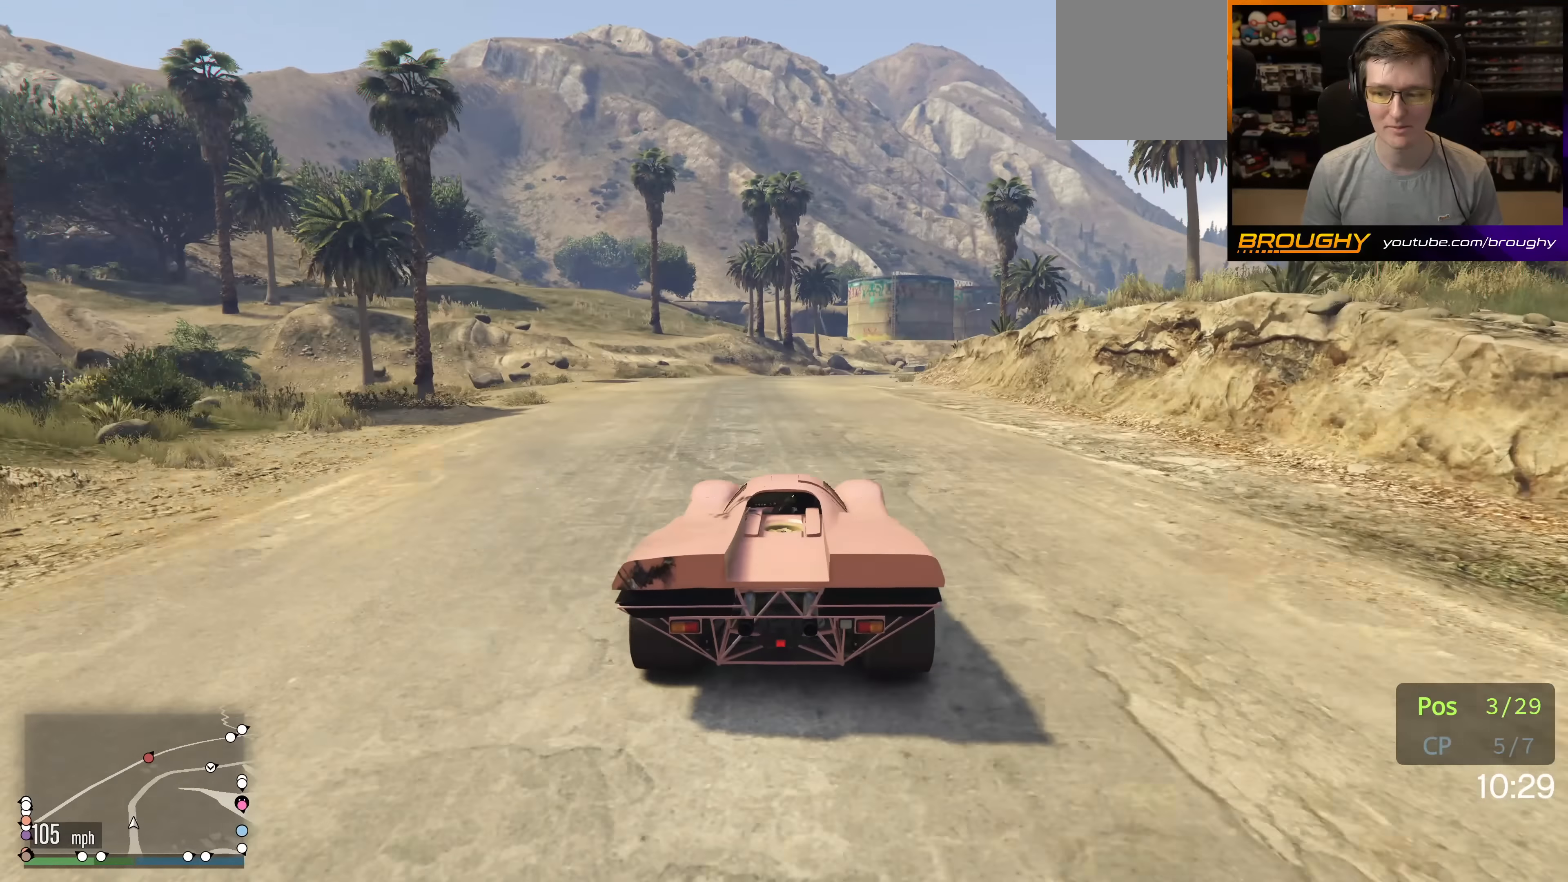
{"buttons": ["R2"], "left_stick": "right", "right_stick": "center", "events": [[217, "left_stick", "right"], [383, "left_stick", "center"], [450, "left_stick", "right"]]}
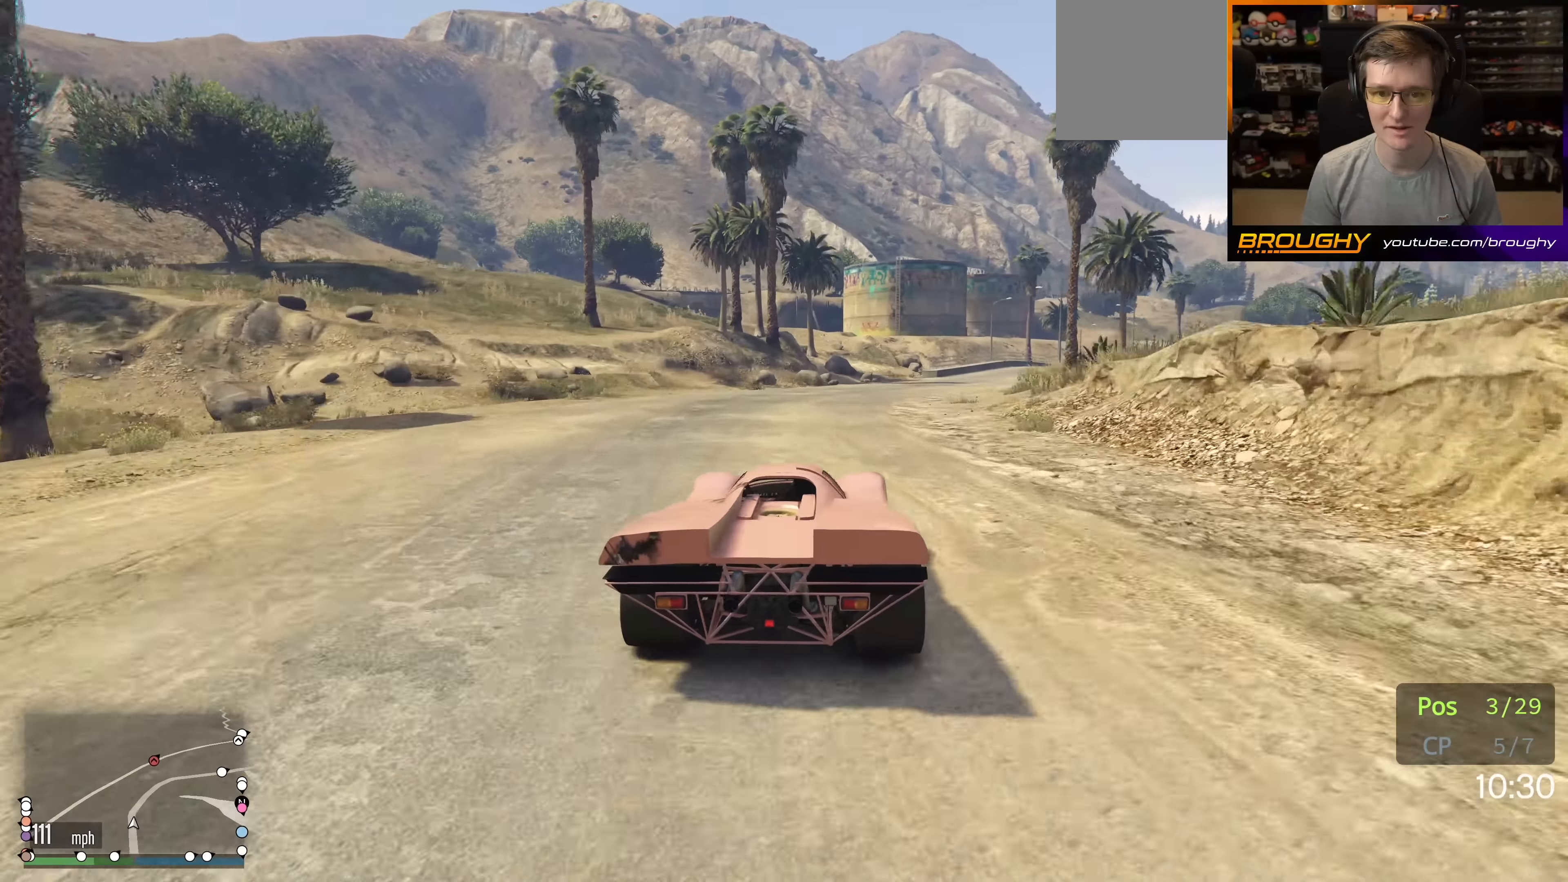
{"buttons": ["R2"], "left_stick": "center", "right_stick": "center", "events": [[150, "R2", "up"], [200, "left_stick", "center"], [233, "R2", "down"], [250, "left_stick", "right"], [433, "left_stick", "center"]]}
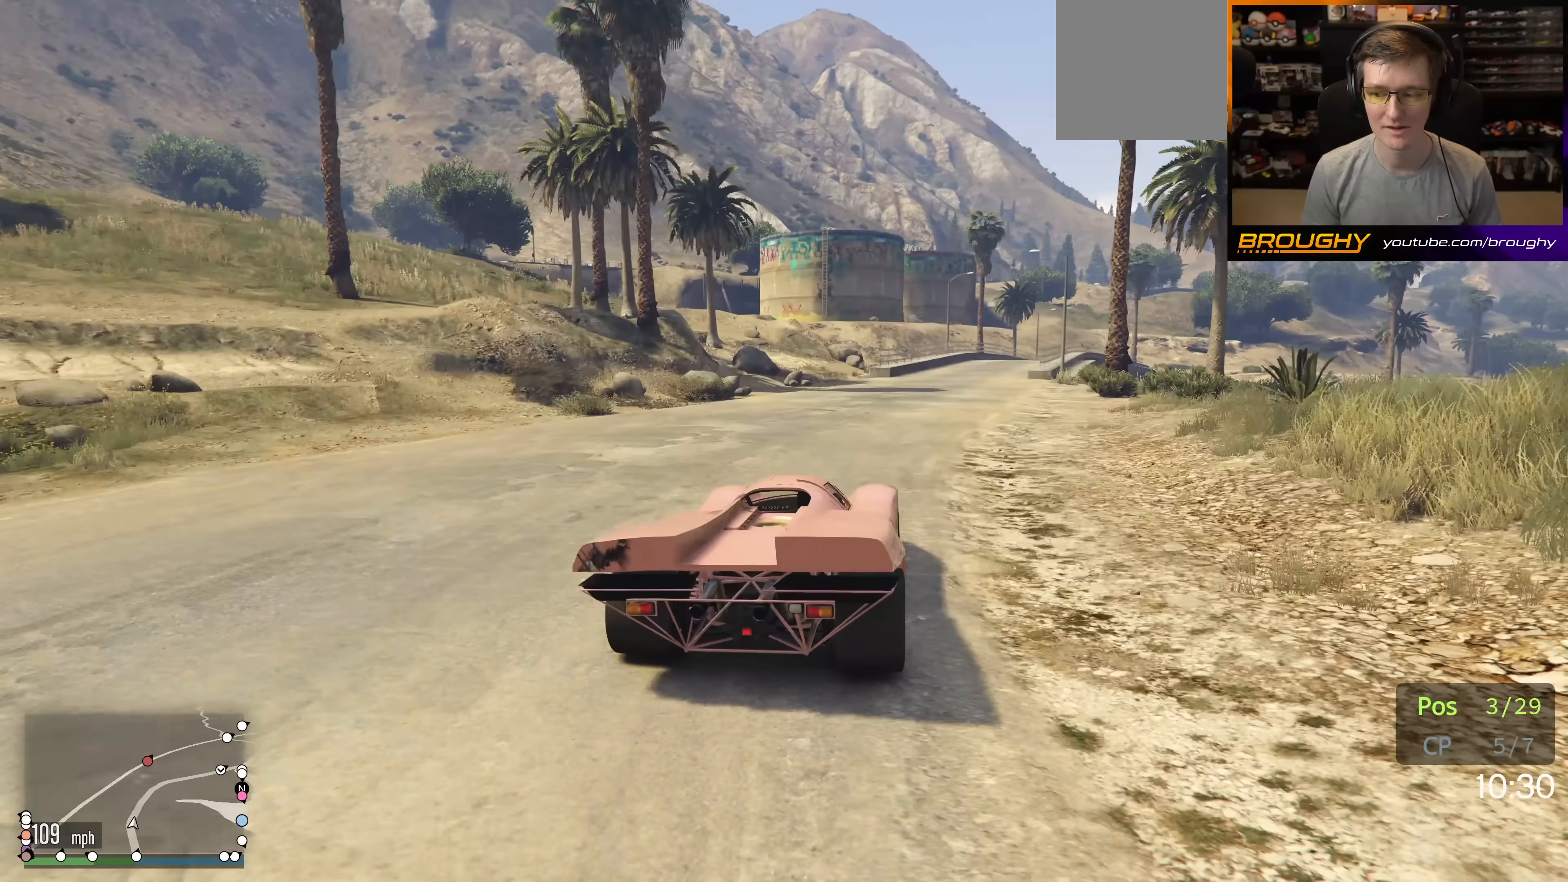
{"buttons": ["R2"], "left_stick": "center", "right_stick": "center", "events": [[100, "left_stick", "right"], [267, "left_stick", "center"]]}
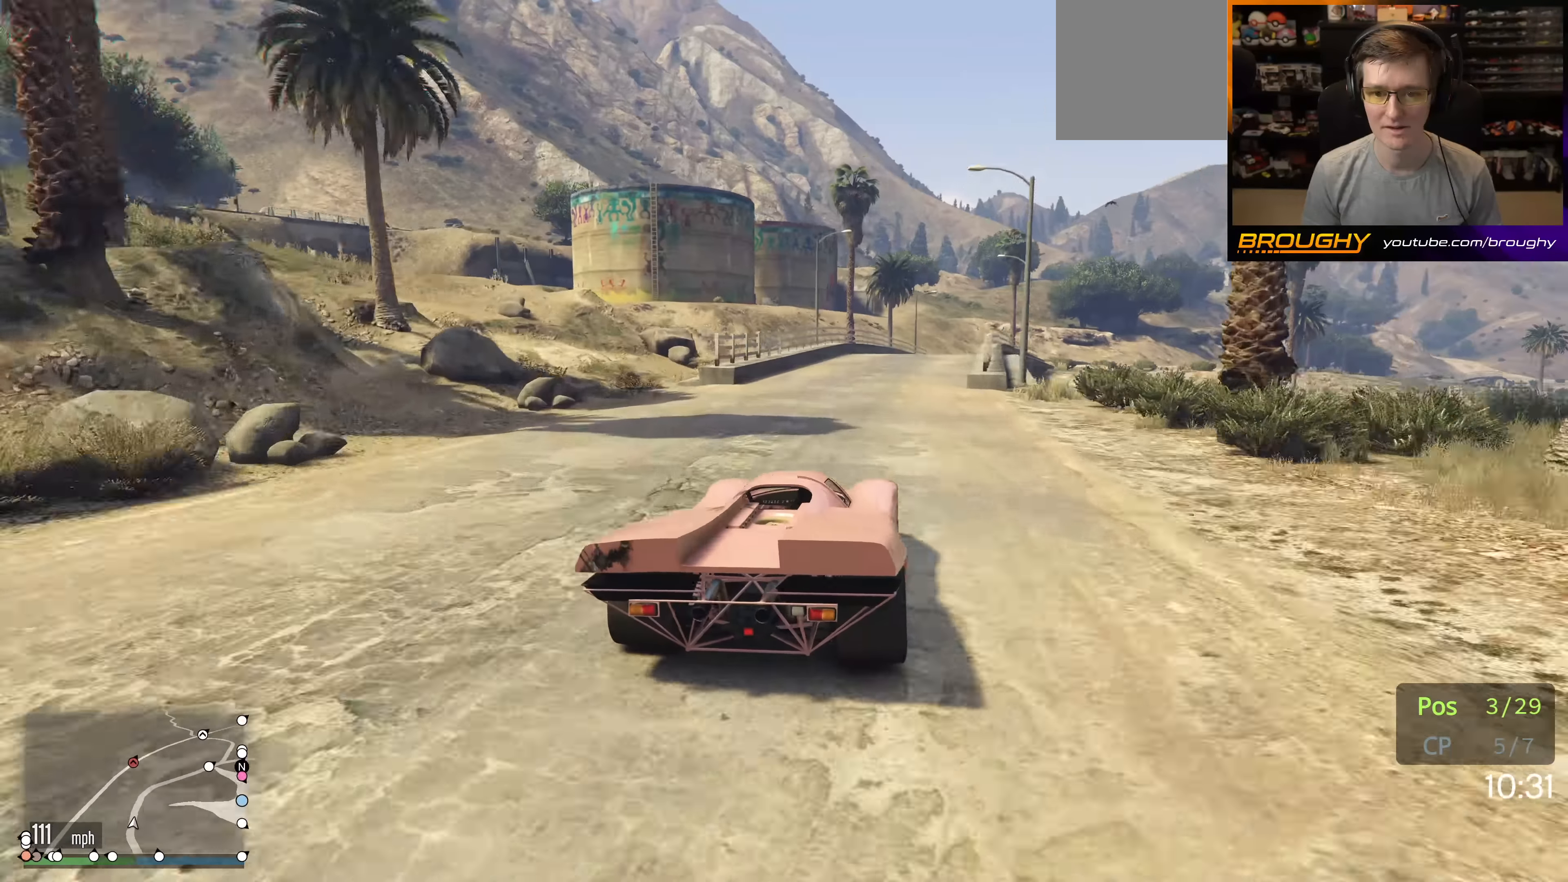
{"buttons": ["L2", "R2"], "left_stick": "right", "right_stick": "center", "events": [[33, "left_stick", "right"], [167, "left_stick", "center"], [433, "left_stick", "right"], [450, "L2", "down"]]}
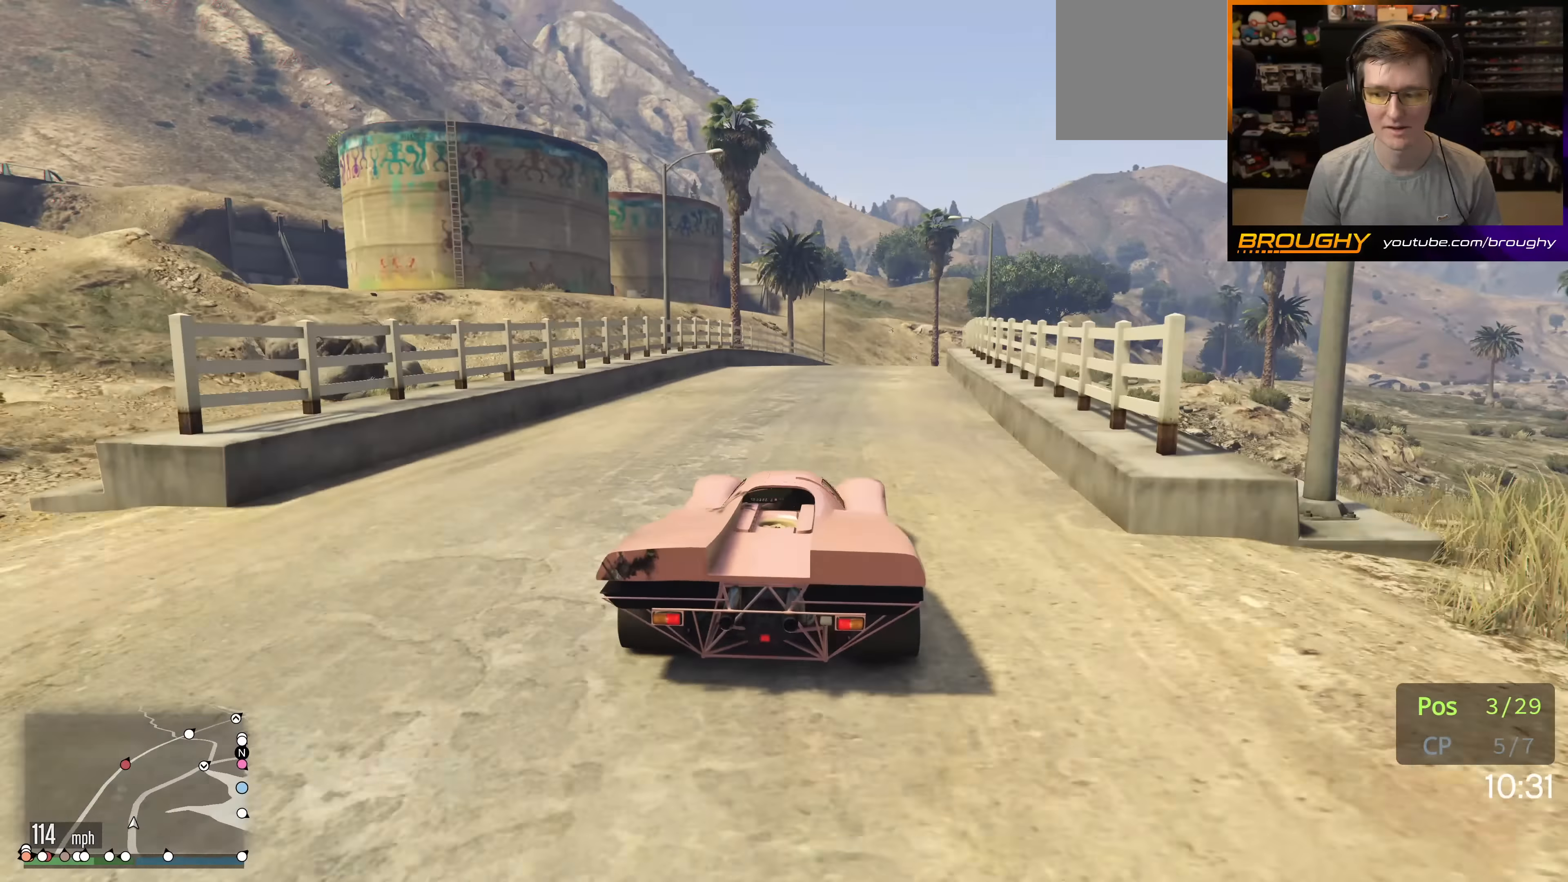
{"buttons": [], "left_stick": "down-right", "right_stick": "center", "events": [[83, "R2", "up"], [133, "L2", "up"], [133, "left_stick", "center"], [383, "left_stick", "down-right"]]}